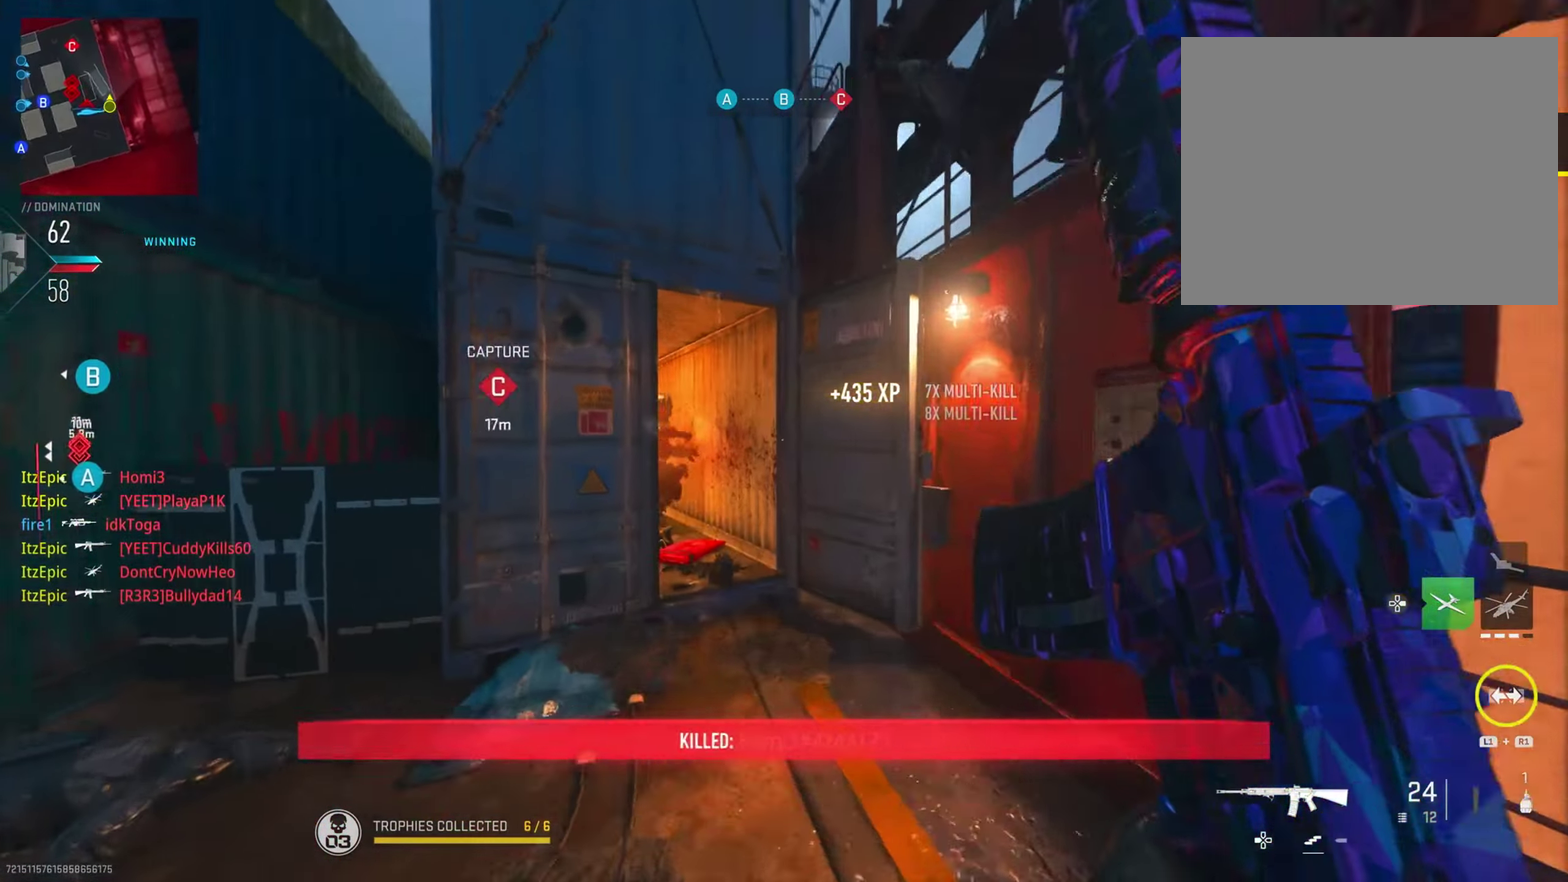
Gameplay with a controller (PlayStation layout); each line is a JSON object with the inputs held at the frame after it (dt_ms = milliseconds from this image to that frame). "button_events" lists button changes between this image and that frame as [ms after this image, input, new state], when the widget could be followed in between (sticks are given only as held states). This document gives stick clicks only as held states, not as events. Not read: L1 R1.
{"dt_ms": 400, "buttons": ["L2", "R2"], "left_stick": "down-left", "right_stick": "up", "button_events": [[300, "R2", "down"]]}
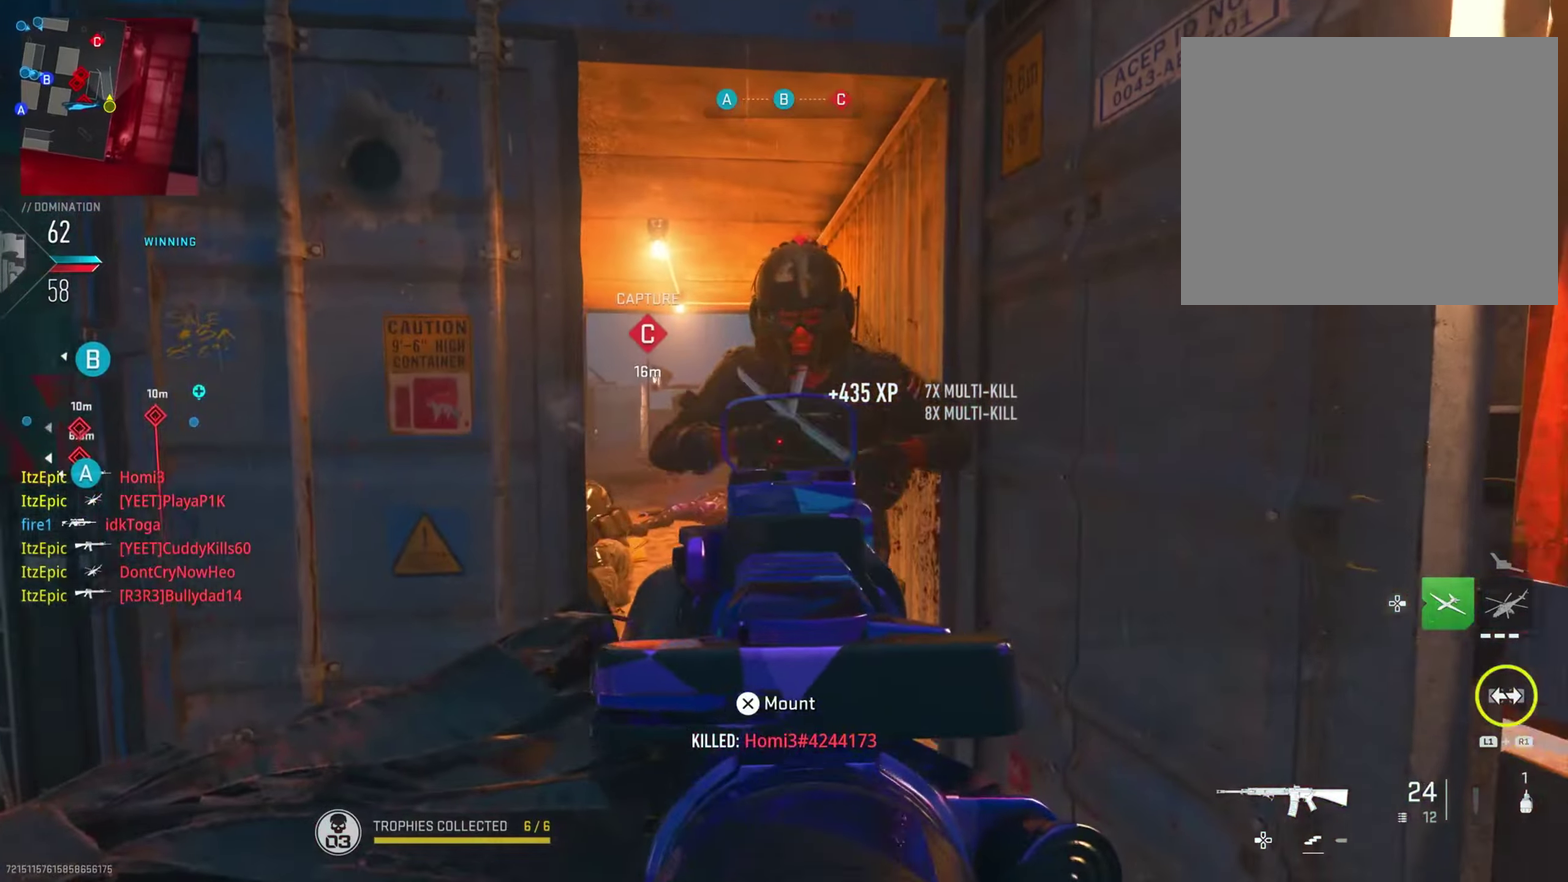
{"dt_ms": 401, "buttons": ["L2"], "left_stick": "down", "right_stick": "up-right", "button_events": [[50, "R2", "up"], [184, "R2", "down"], [301, "R2", "up"]]}
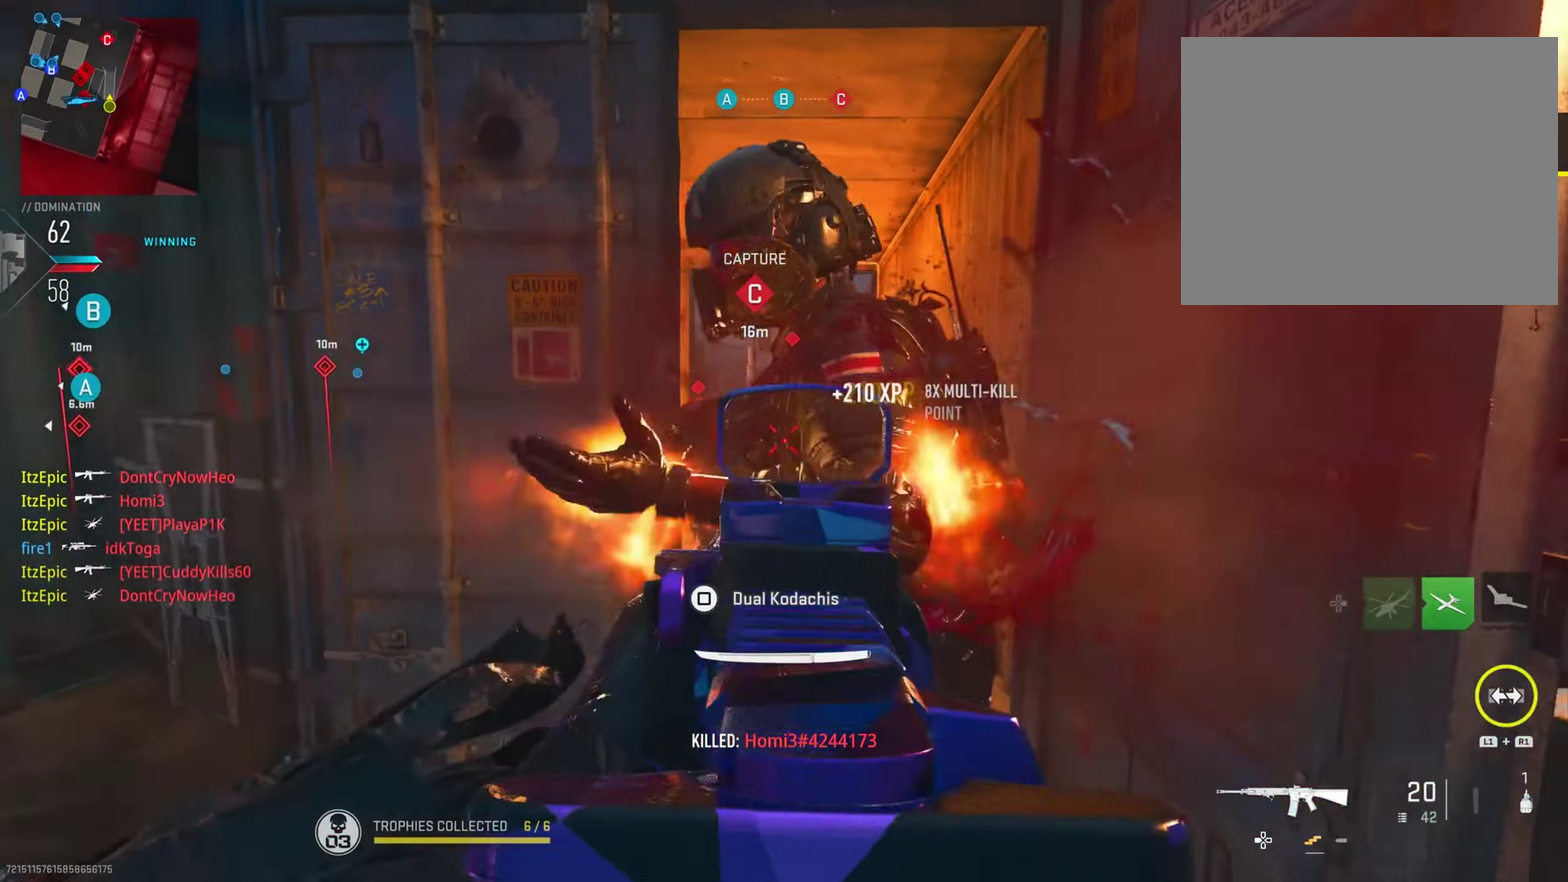
{"dt_ms": 800, "buttons": ["L2", "R2"], "left_stick": "left", "right_stick": "down", "button_events": [[66, "R2", "down"], [183, "R2", "up"], [300, "R2", "down"], [433, "R2", "up"], [533, "R2", "down"], [650, "R2", "up"], [767, "R2", "down"]]}
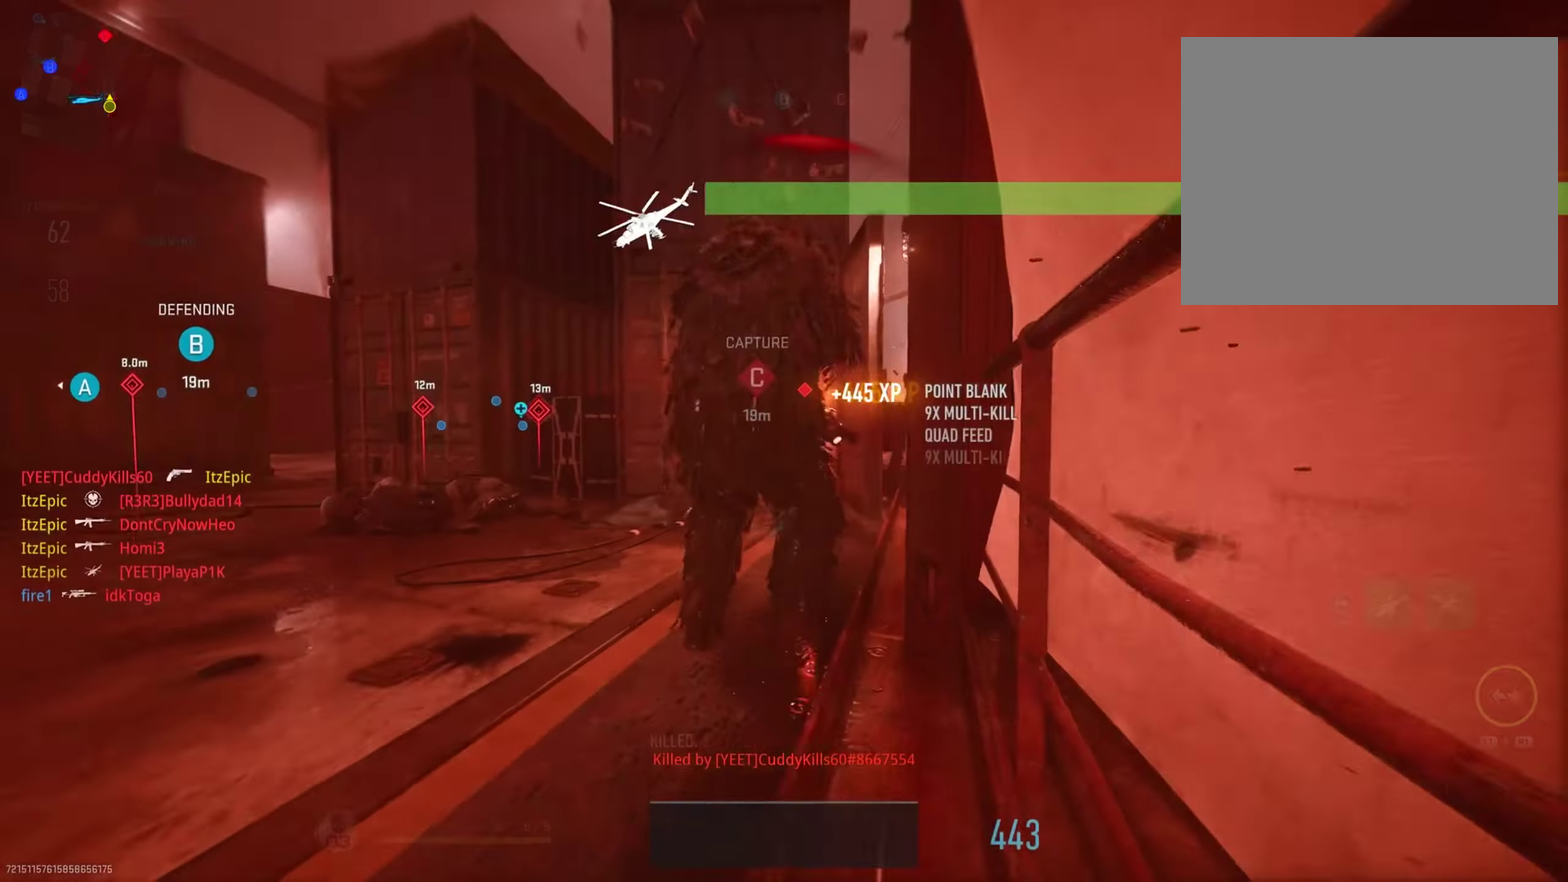
{"dt_ms": 301, "buttons": ["SQUARE"], "left_stick": "down", "right_stick": "center", "button_events": [[101, "R2", "up"], [217, "L2", "up"], [267, "SQUARE", "down"]]}
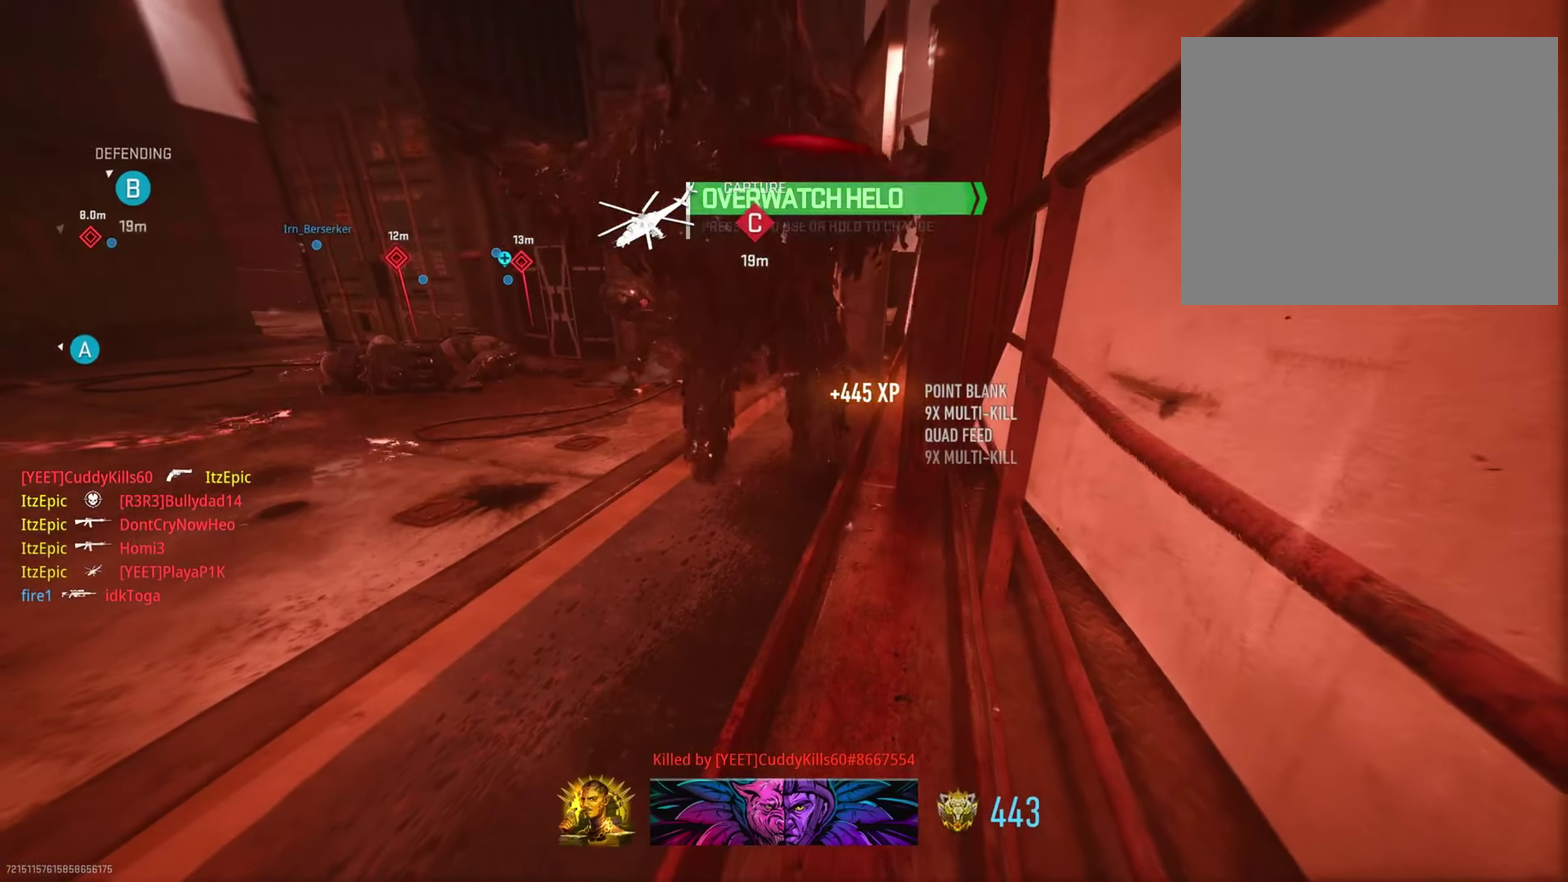
{"dt_ms": 600, "buttons": [], "left_stick": "down", "right_stick": "center", "button_events": [[100, "SQUARE", "up"], [200, "SQUARE", "down"], [333, "SQUARE", "up"], [467, "SQUARE", "down"], [600, "SQUARE", "up"]]}
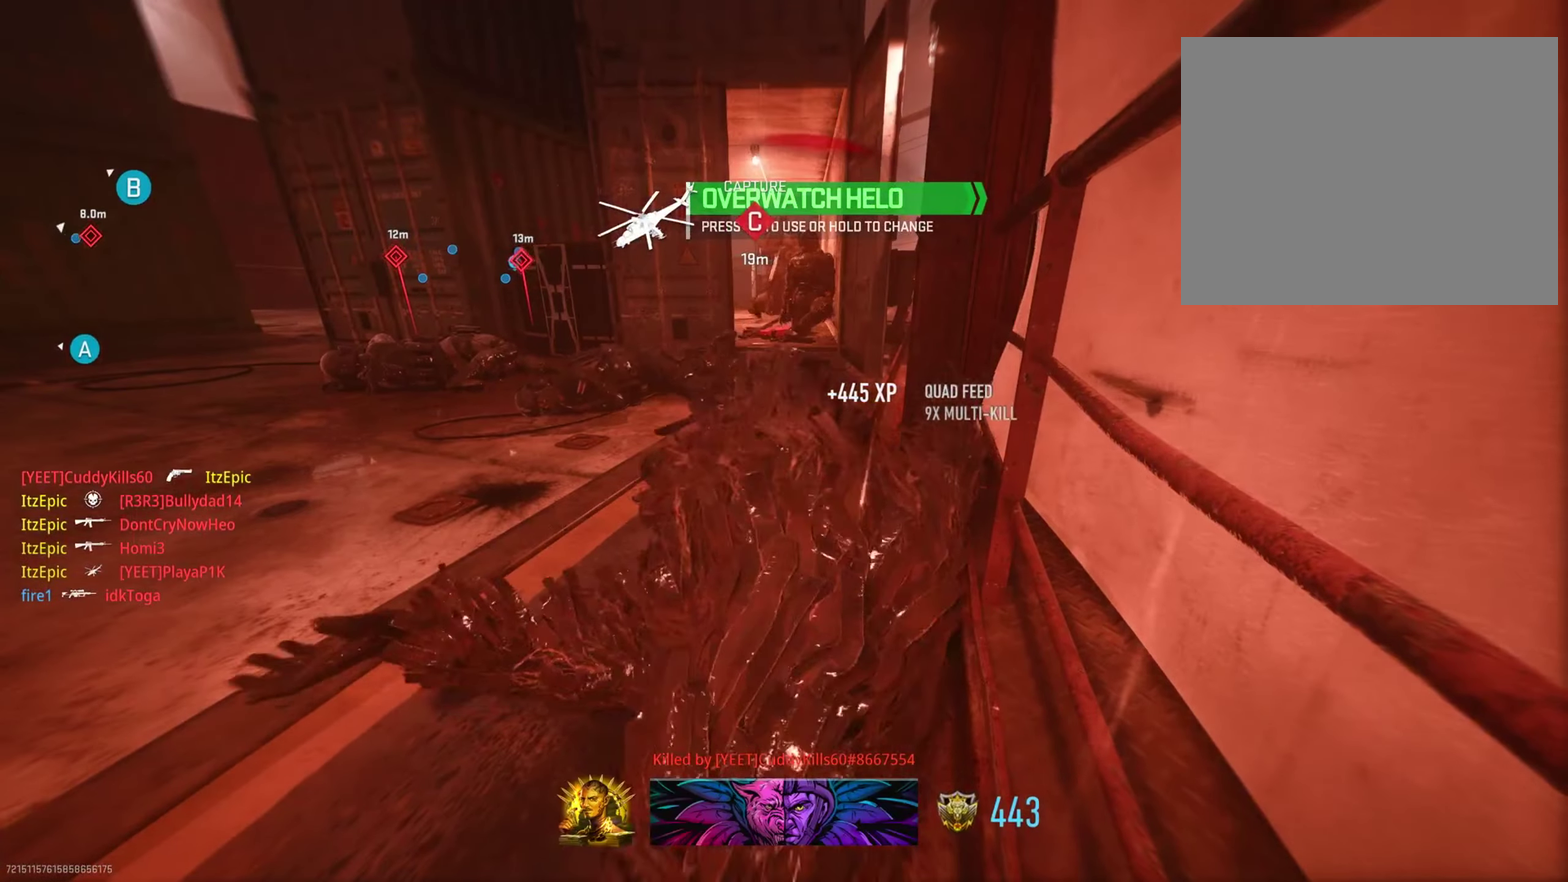
{"dt_ms": 401, "buttons": ["SQUARE"], "left_stick": "down", "right_stick": "center", "button_events": [[117, "SQUARE", "down"], [234, "SQUARE", "up"], [351, "SQUARE", "down"]]}
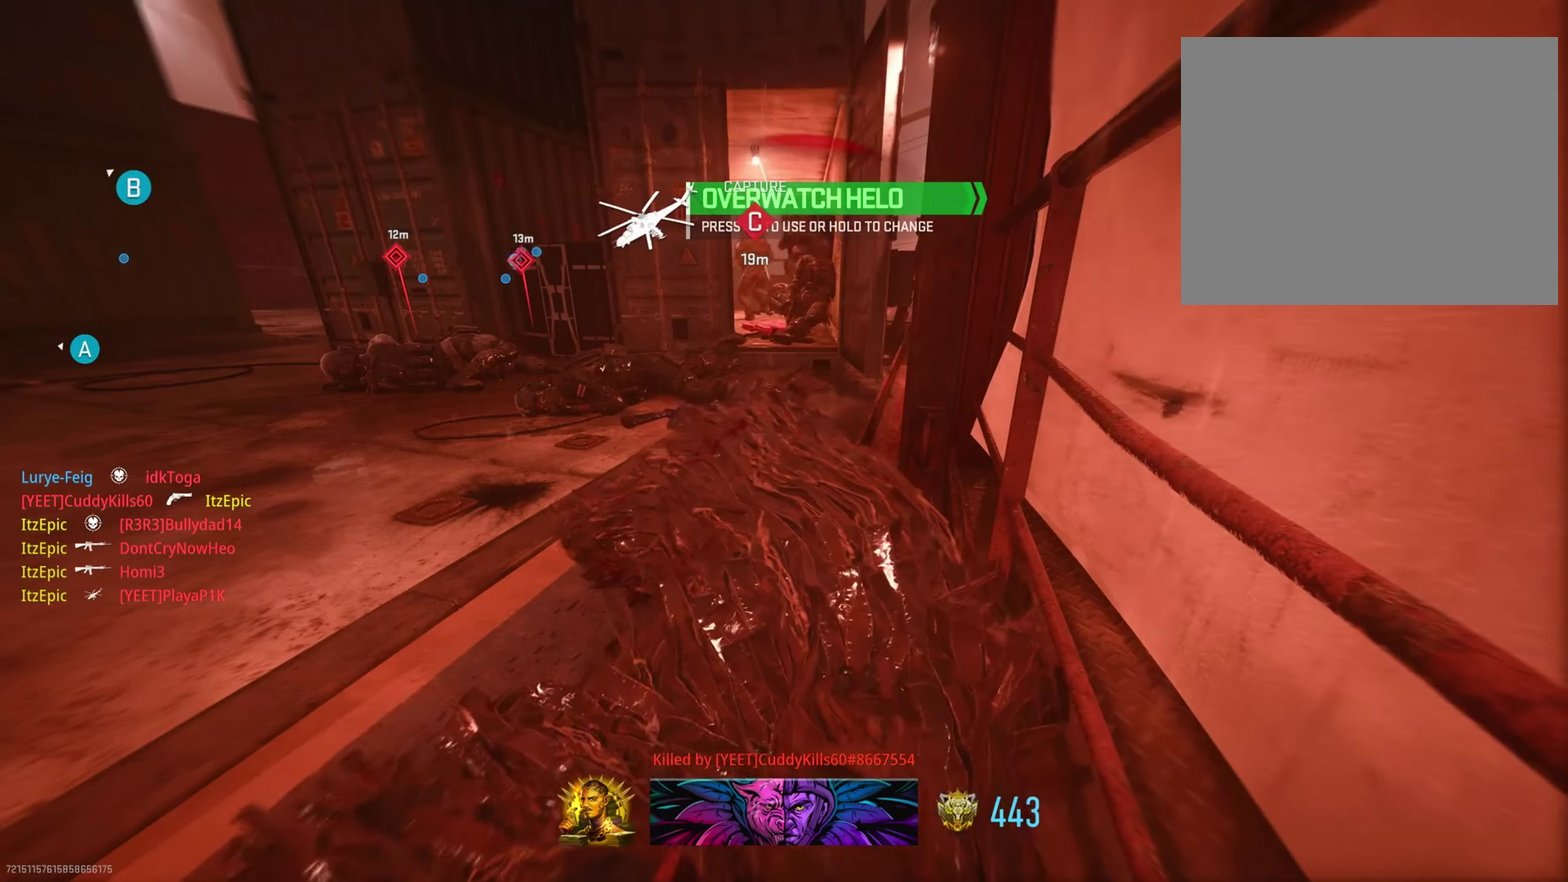
{"dt_ms": 500, "buttons": ["SQUARE"], "left_stick": "left", "right_stick": "center", "button_events": [[66, "SQUARE", "up"], [167, "SQUARE", "down"], [300, "SQUARE", "up"], [317, "DPAD_RIGHT", "down"], [450, "SQUARE", "down"], [467, "DPAD_RIGHT", "up"]]}
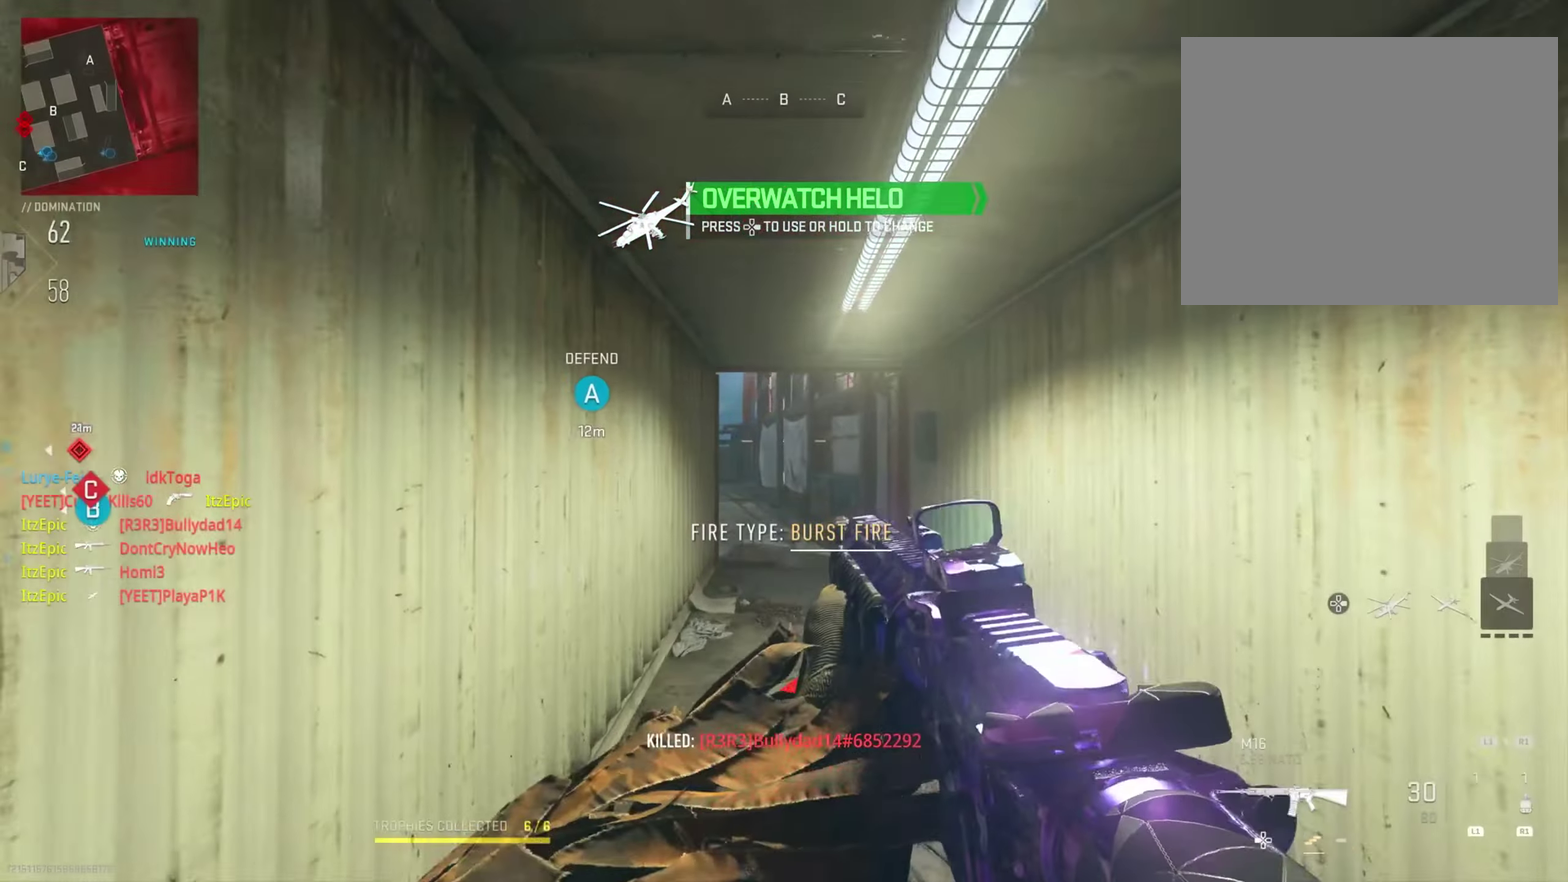
{"dt_ms": 501, "buttons": [], "left_stick": "center", "right_stick": "center", "button_events": [[67, "SQUARE", "up"]]}
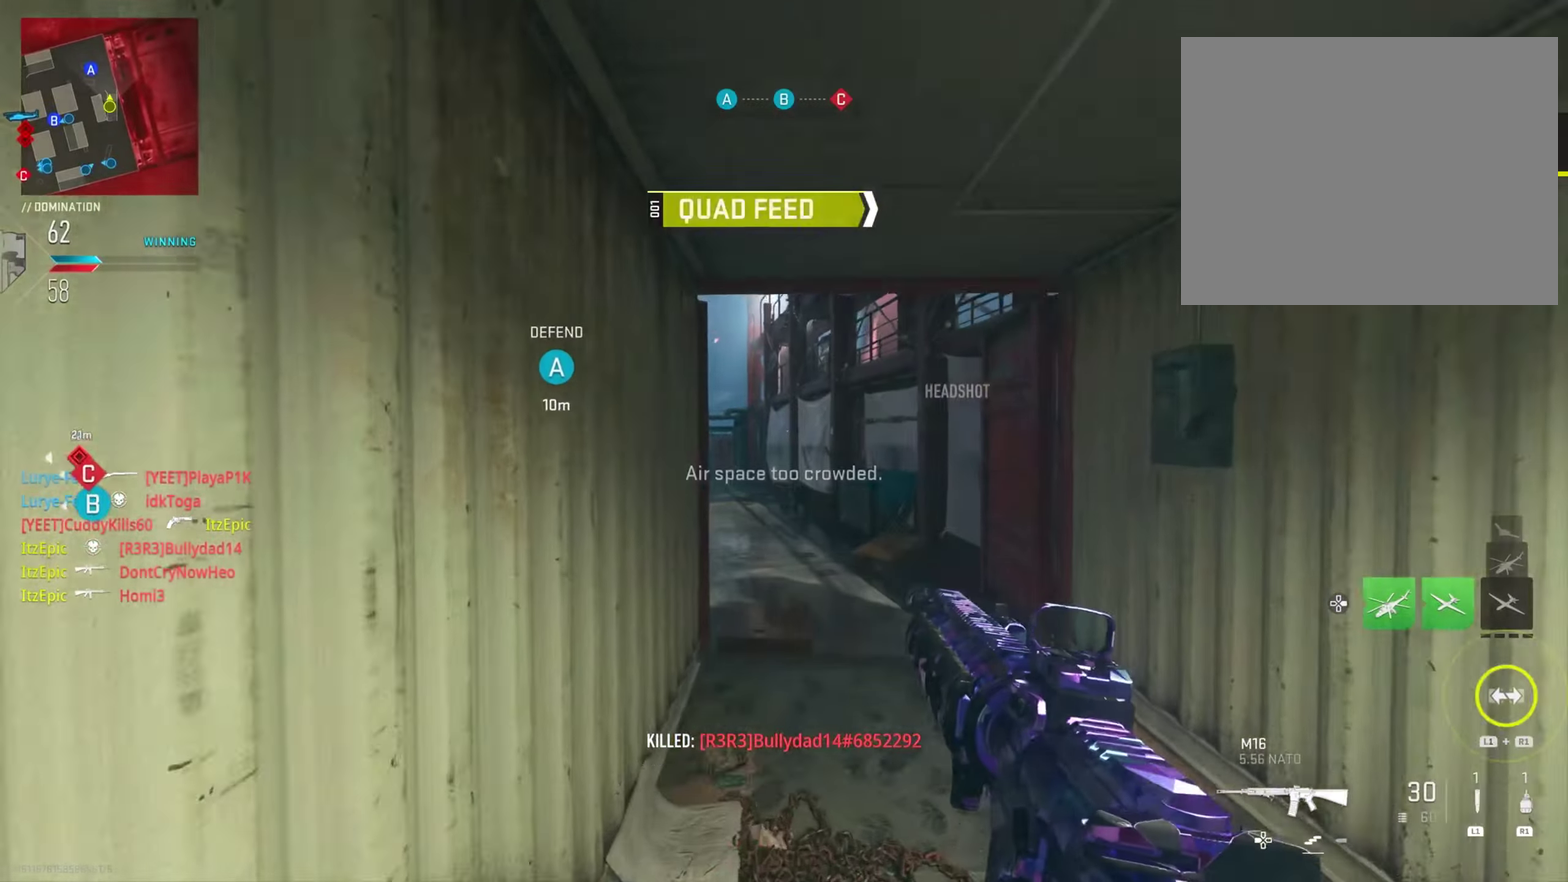
{"dt_ms": 300, "buttons": [], "left_stick": "center", "right_stick": "center", "button_events": []}
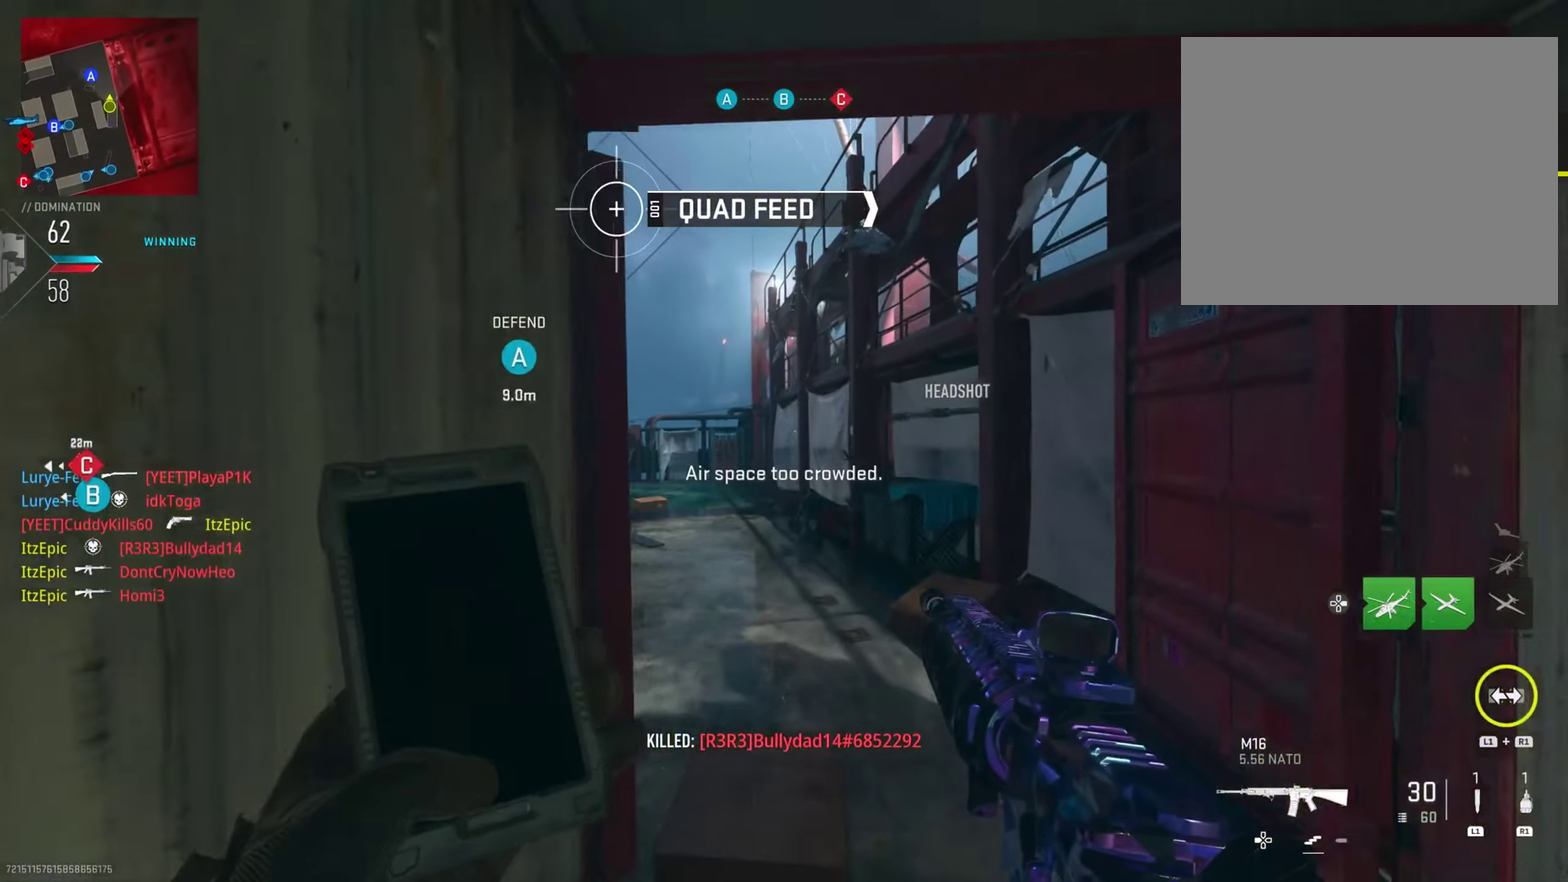
{"dt_ms": 801, "buttons": [], "left_stick": "right", "right_stick": "center", "button_events": []}
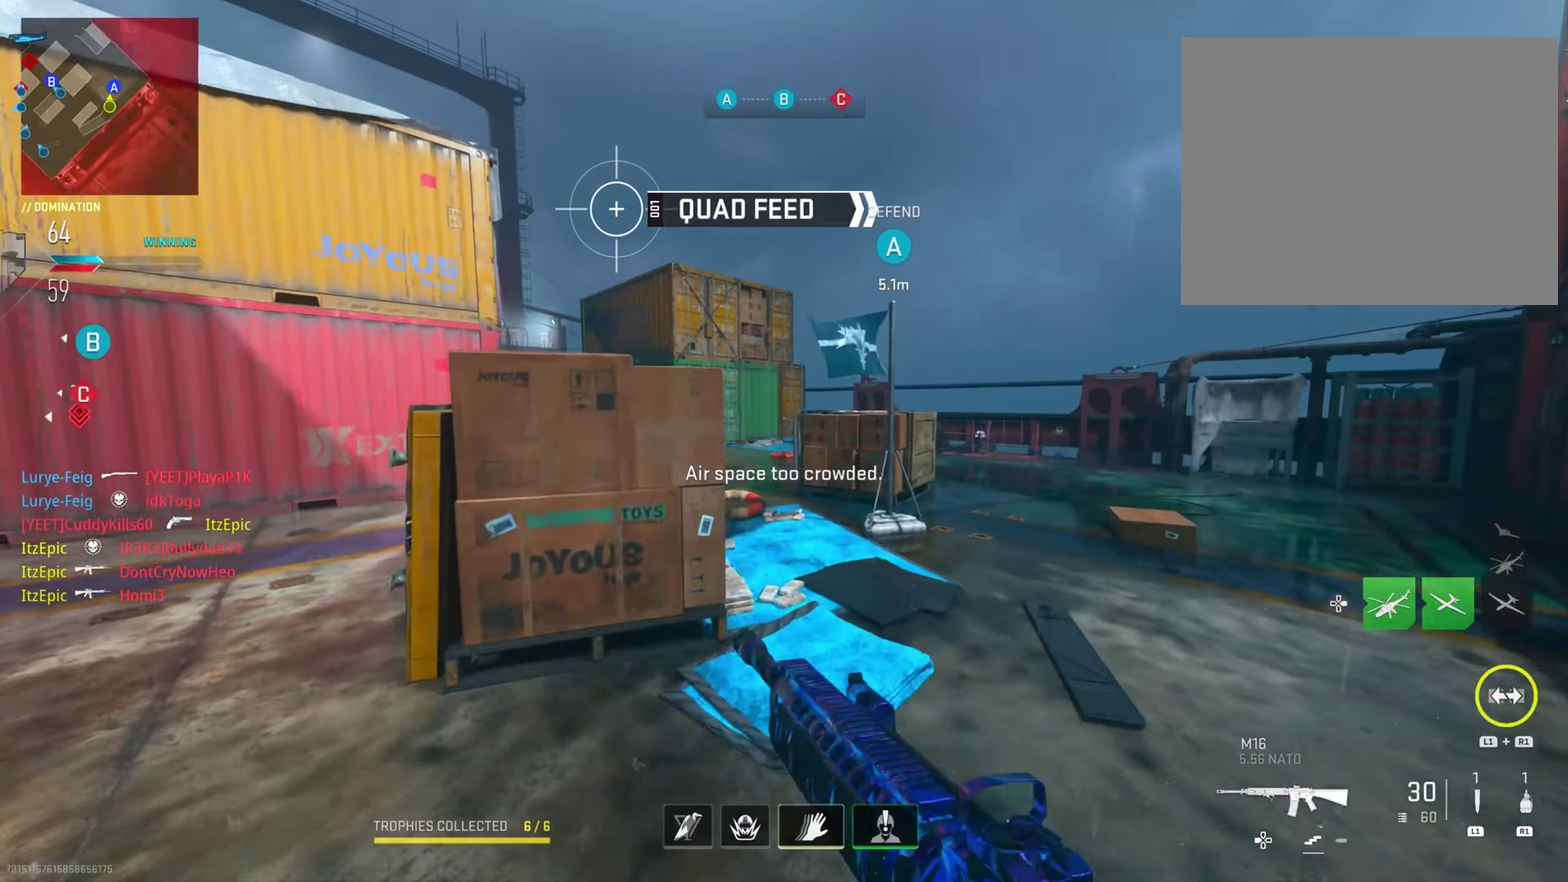
{"dt_ms": 399, "buttons": ["L2"], "left_stick": "center", "right_stick": "center", "button_events": [[383, "L2", "down"]]}
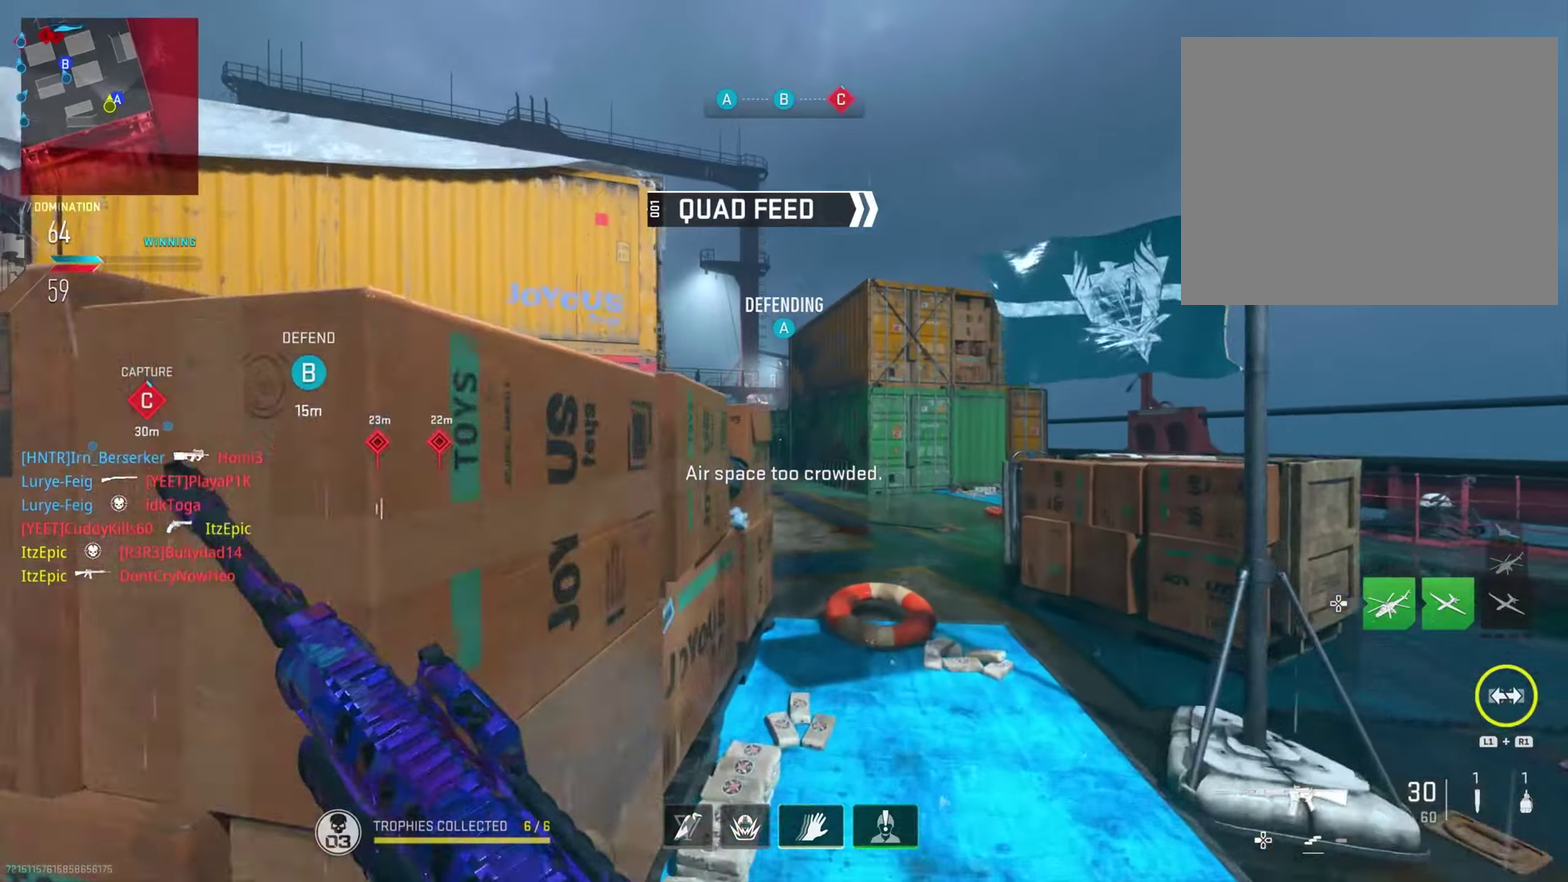
{"dt_ms": 401, "buttons": ["L2"], "left_stick": "right", "right_stick": "left", "button_events": []}
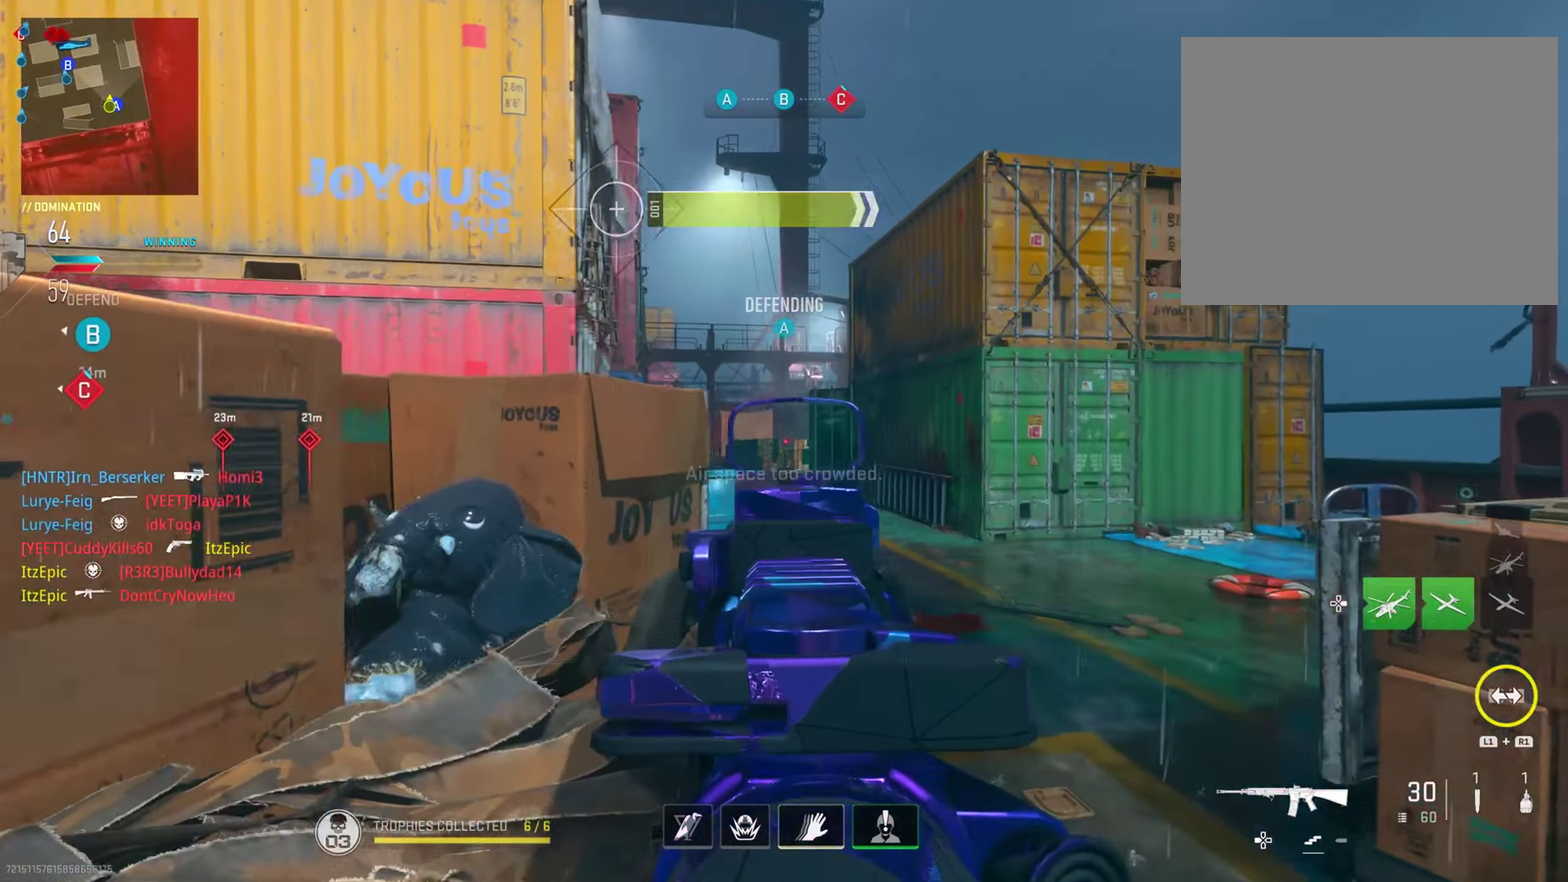
{"dt_ms": 801, "buttons": ["L2"], "left_stick": "center", "right_stick": "center", "button_events": [[600, "R2", "down"], [767, "R2", "up"]]}
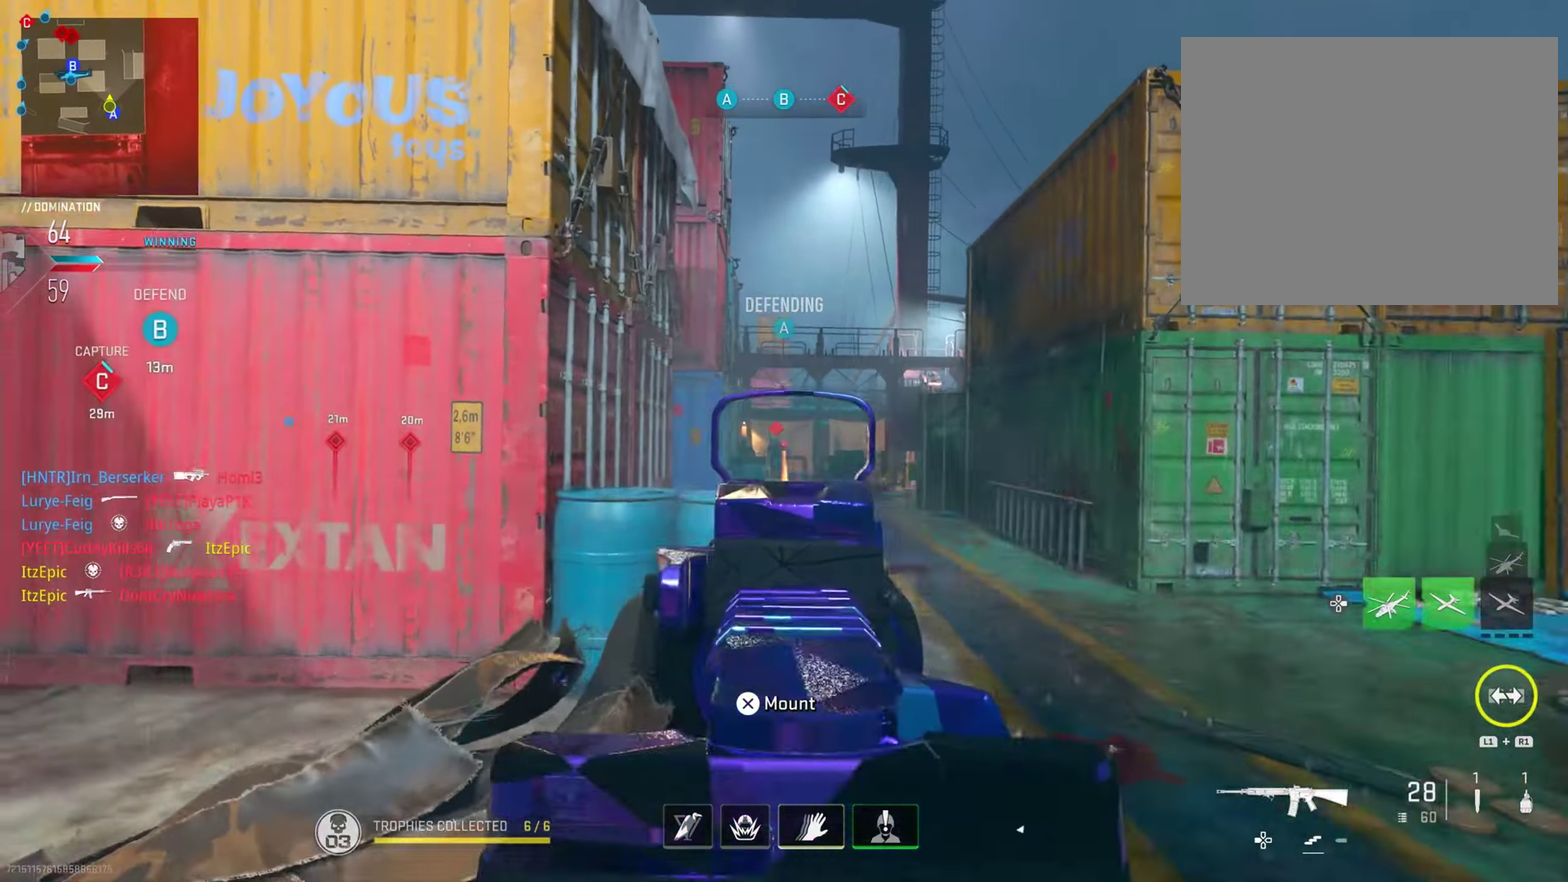
{"dt_ms": 300, "buttons": ["L2"], "left_stick": "center", "right_stick": "down", "button_events": [[150, "R2", "down"], [283, "R2", "up"]]}
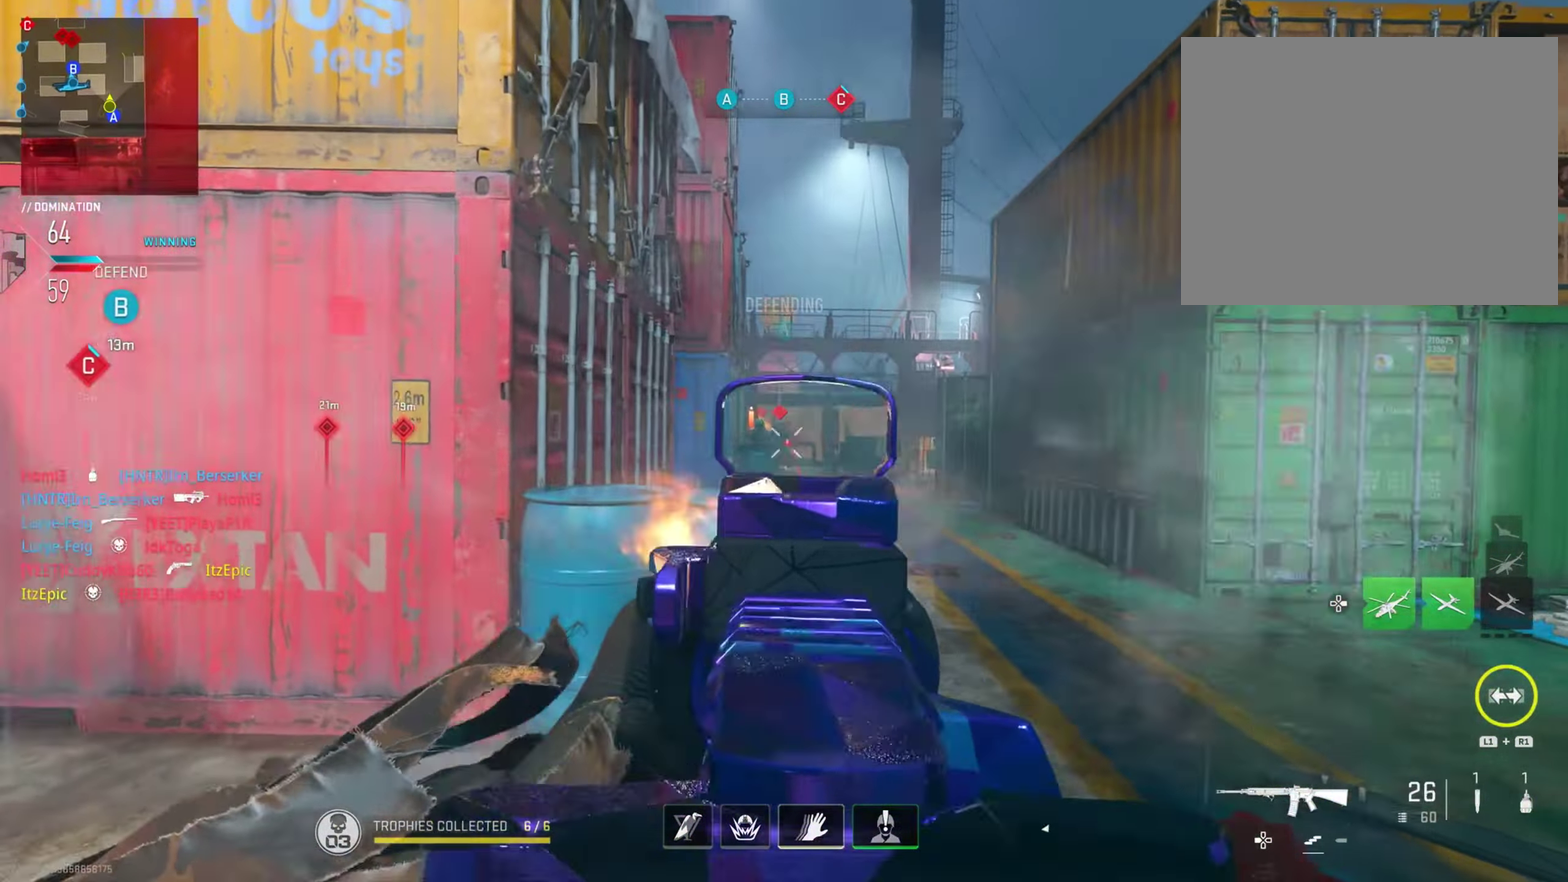
{"dt_ms": 500, "buttons": ["L2", "R2"], "left_stick": "left", "right_stick": "left", "button_events": [[117, "R2", "down"], [234, "R2", "up"], [384, "R2", "down"]]}
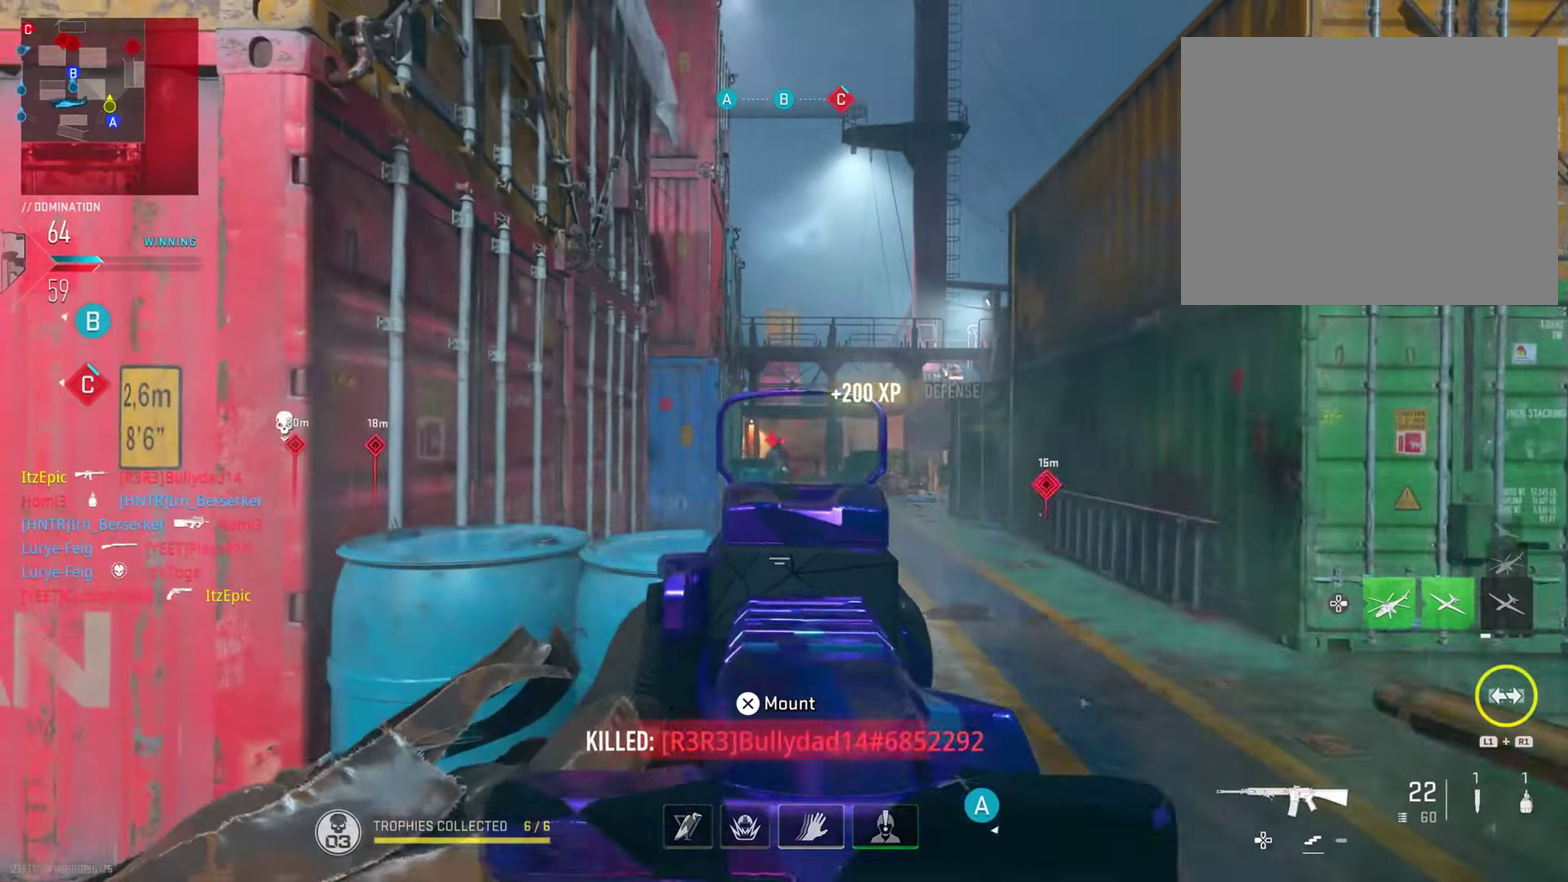
{"dt_ms": 701, "buttons": ["L2", "R2"], "left_stick": "down-right", "right_stick": "down", "button_events": [[17, "R2", "up"], [101, "R2", "down"], [251, "R2", "up"], [384, "R2", "down"], [518, "R2", "up"], [668, "R2", "down"]]}
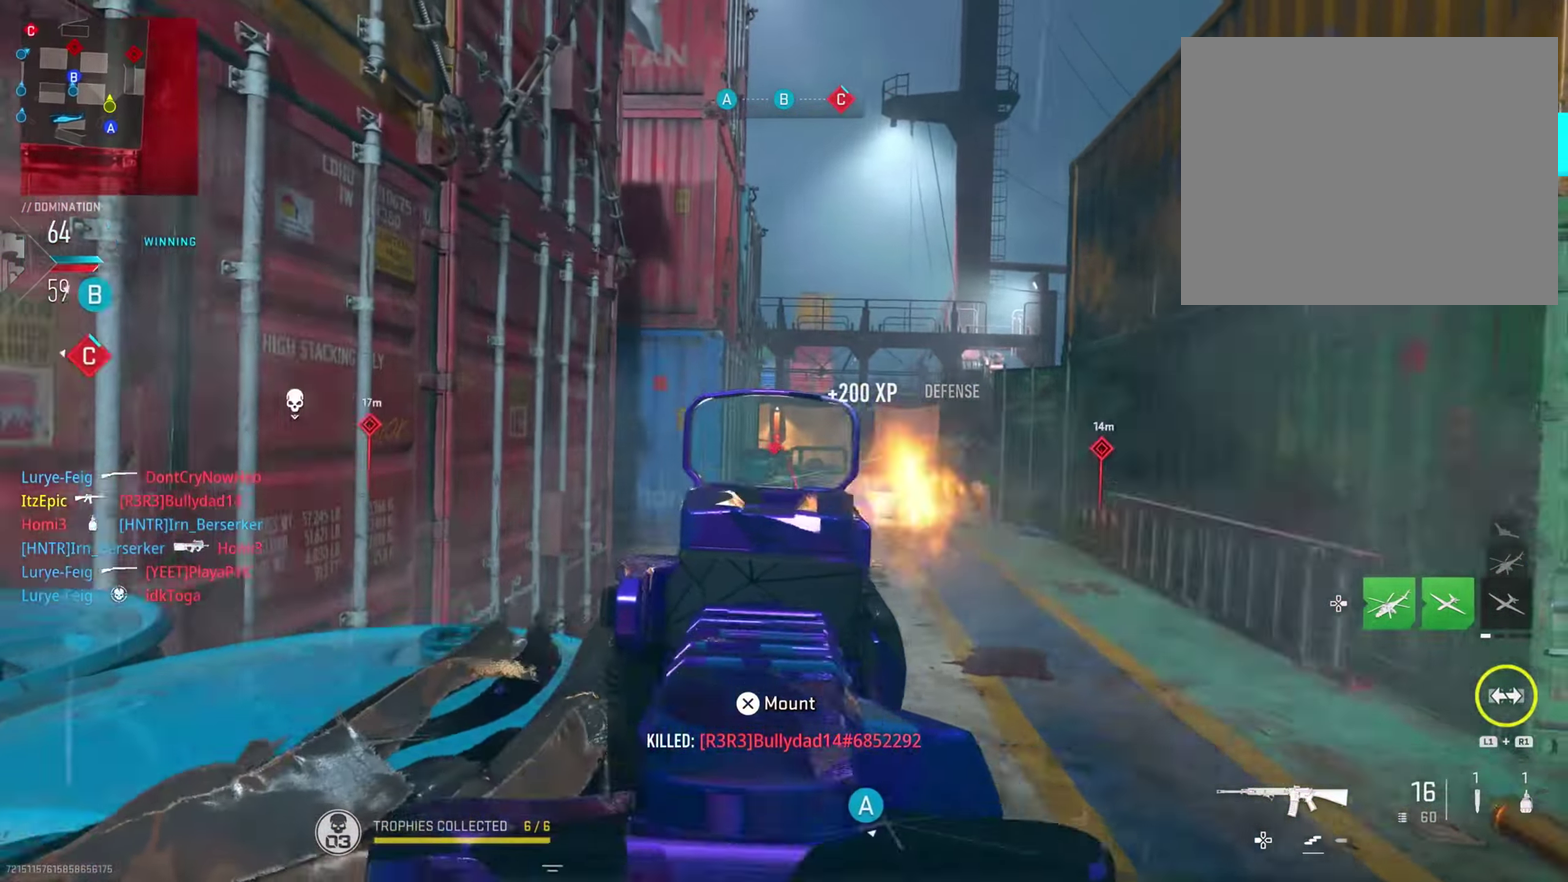
{"dt_ms": 300, "buttons": ["L2", "R2"], "left_stick": "down-left", "right_stick": "center", "button_events": [[100, "R2", "up"], [234, "R2", "down"]]}
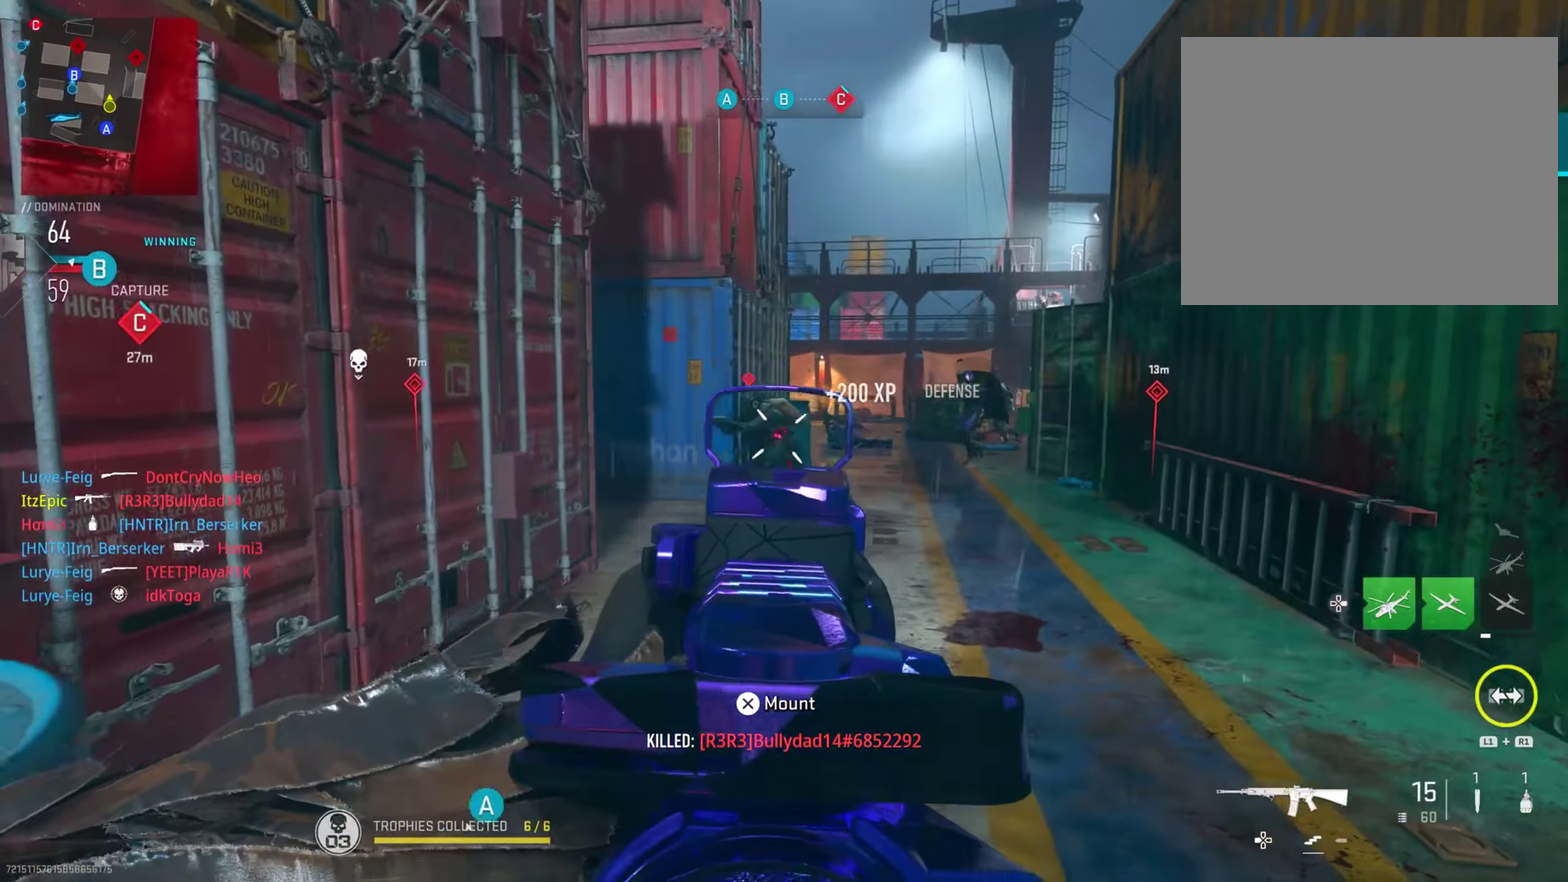
{"dt_ms": 501, "buttons": ["L2"], "left_stick": "down-left", "right_stick": "up-right", "button_events": [[67, "R2", "up"], [217, "R2", "down"], [368, "R2", "up"]]}
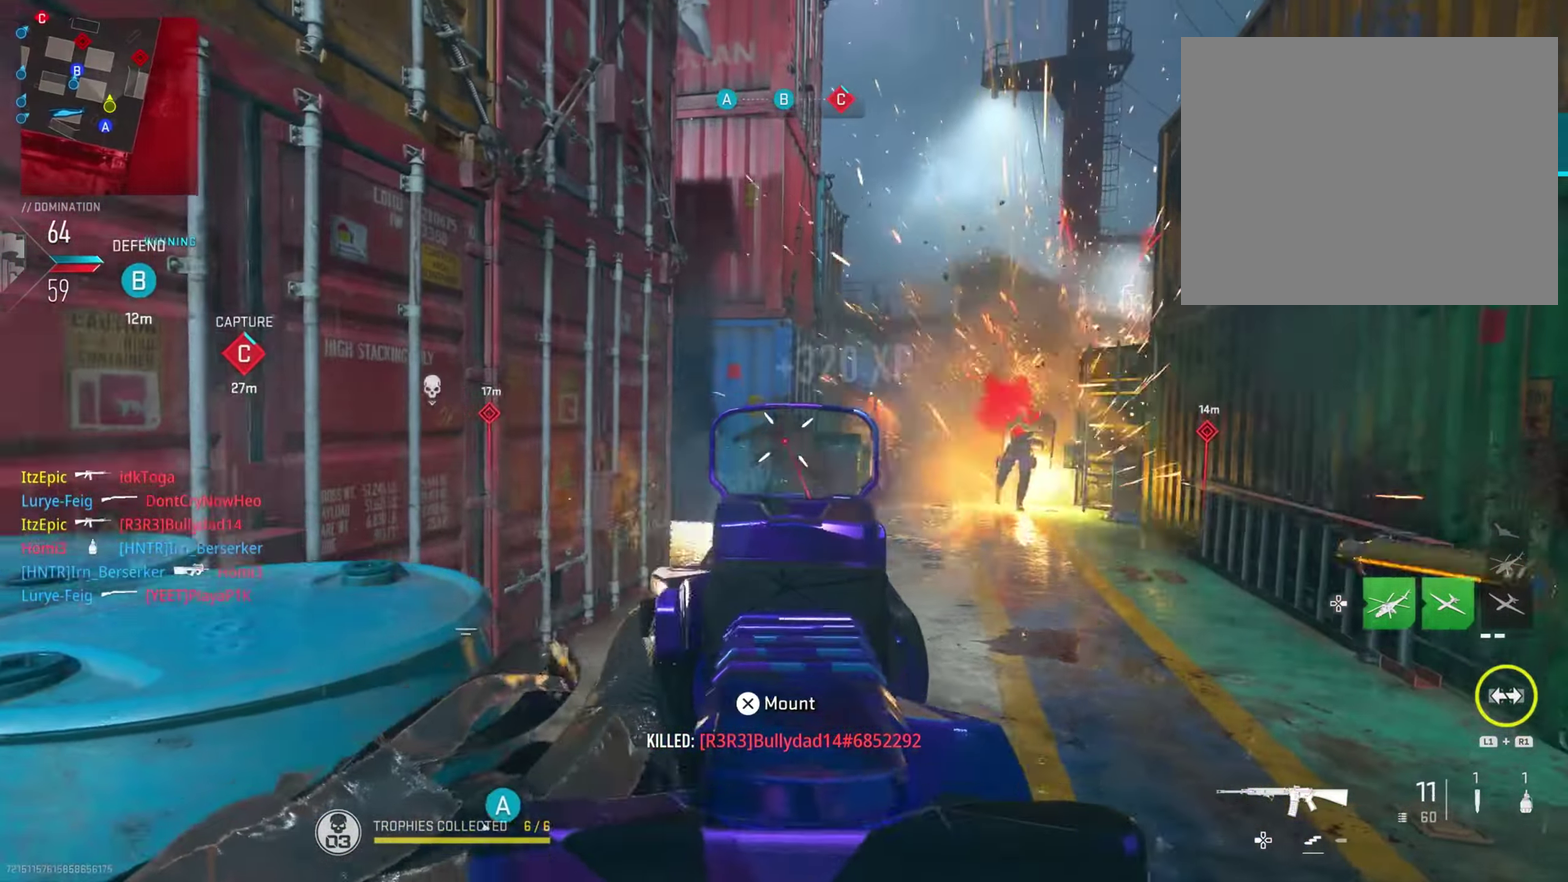
{"dt_ms": 500, "buttons": ["L2"], "left_stick": "down-left", "right_stick": "down-right", "button_events": [[267, "R2", "down"], [434, "R2", "up"]]}
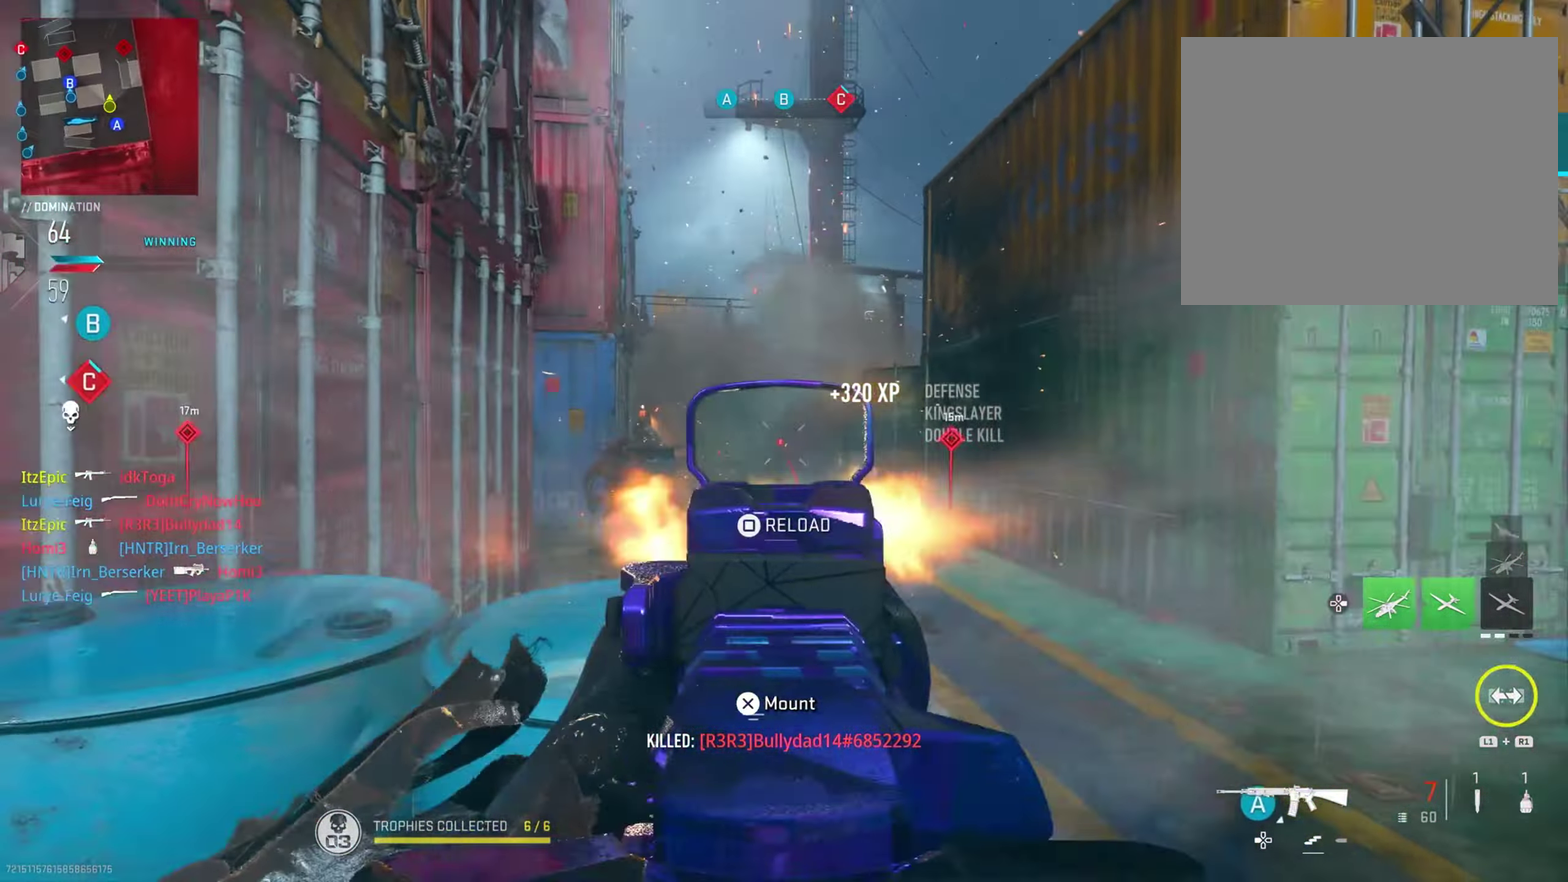
{"dt_ms": 301, "buttons": ["L2"], "left_stick": "down", "right_stick": "left", "button_events": [[84, "R2", "down"], [217, "R2", "up"]]}
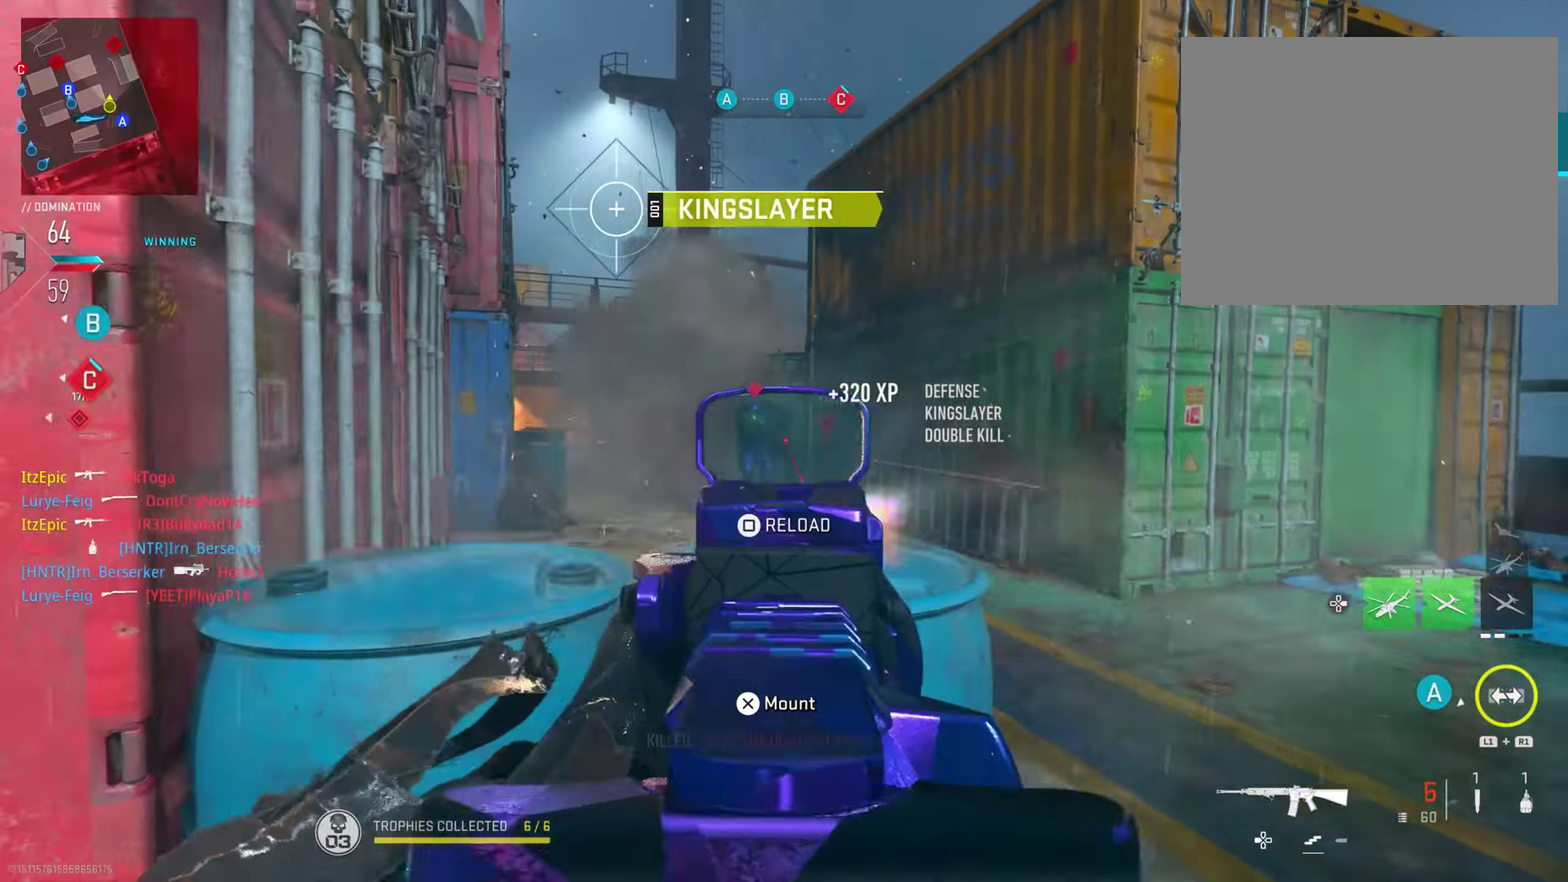
{"dt_ms": 801, "buttons": [], "left_stick": "center", "right_stick": "left", "button_events": [[67, "R2", "down"], [200, "R2", "up"], [317, "R2", "down"], [450, "R2", "up"], [500, "R2", "down"], [550, "SQUARE", "down"], [600, "L2", "up"], [667, "R2", "up"], [667, "SQUARE", "up"]]}
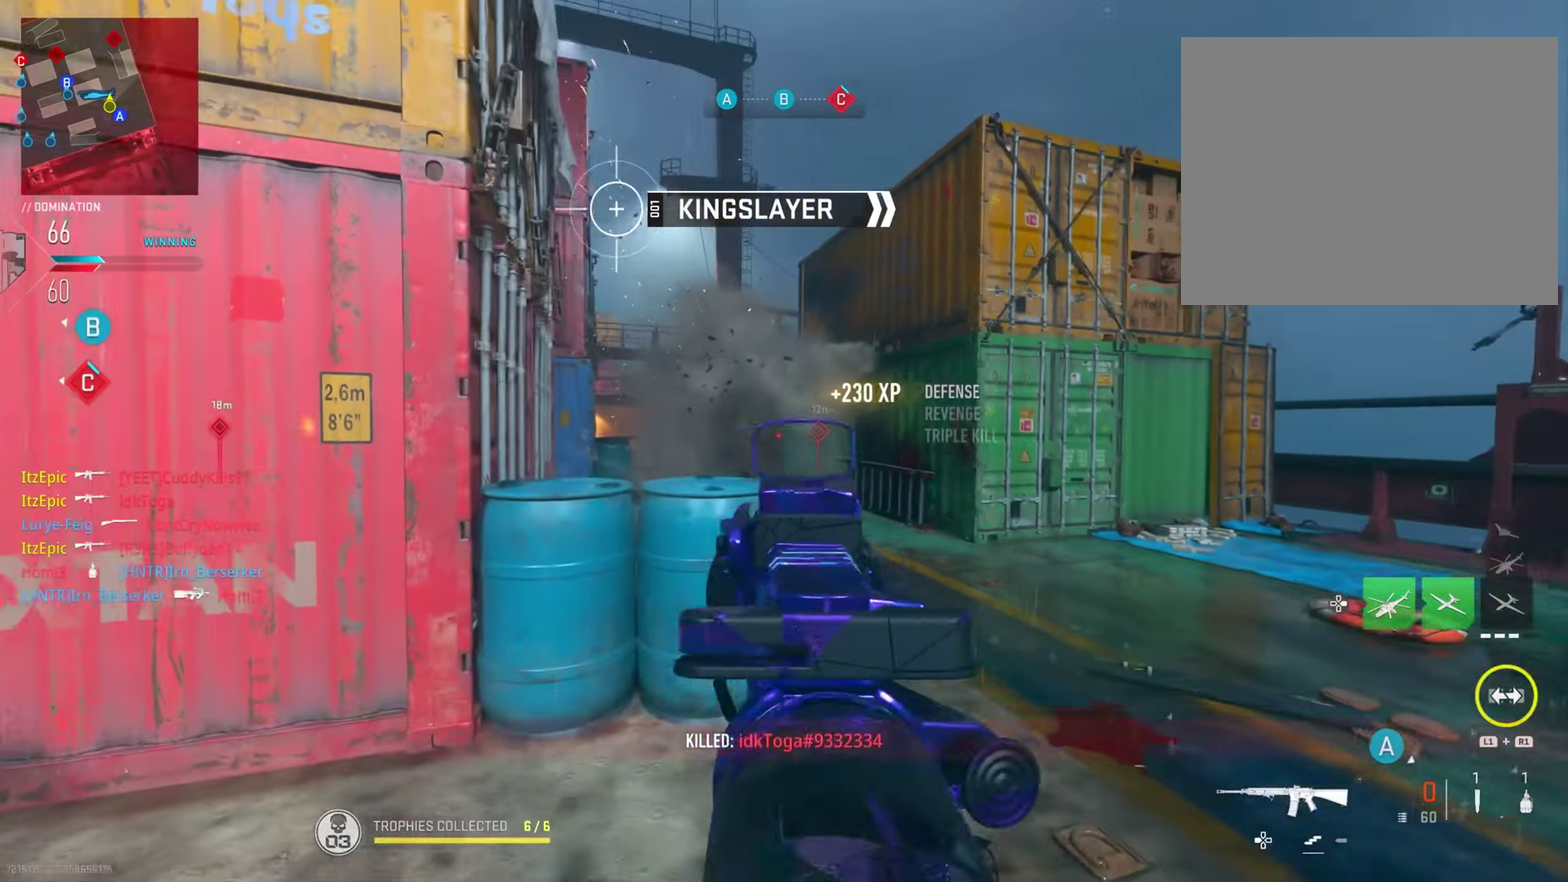
{"dt_ms": 400, "buttons": [], "left_stick": "left", "right_stick": "center", "button_events": []}
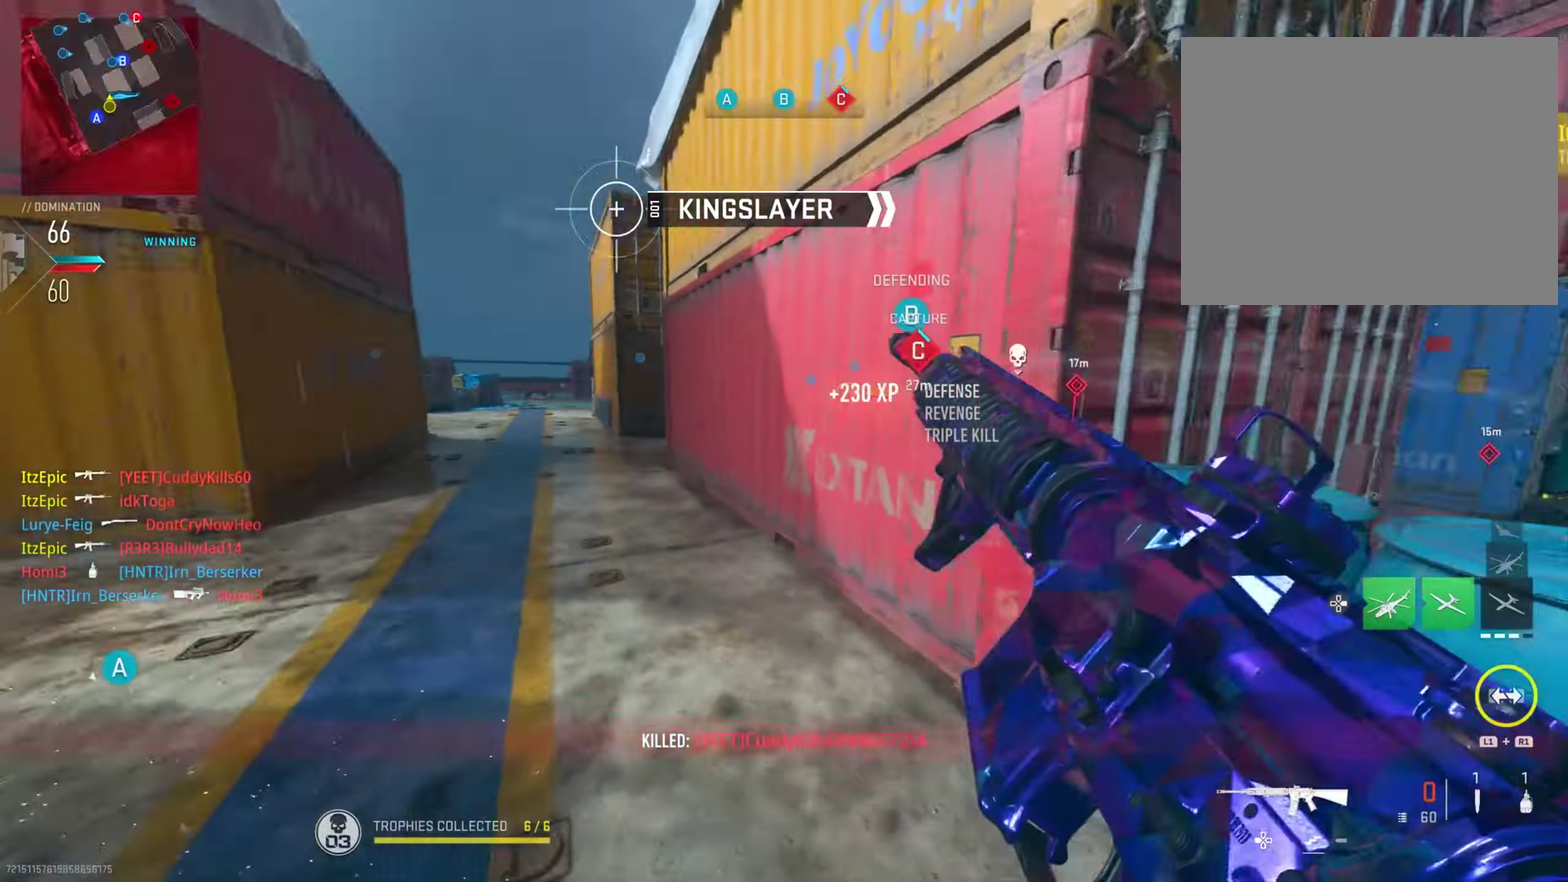
{"dt_ms": 401, "buttons": [], "left_stick": "left", "right_stick": "center", "button_events": []}
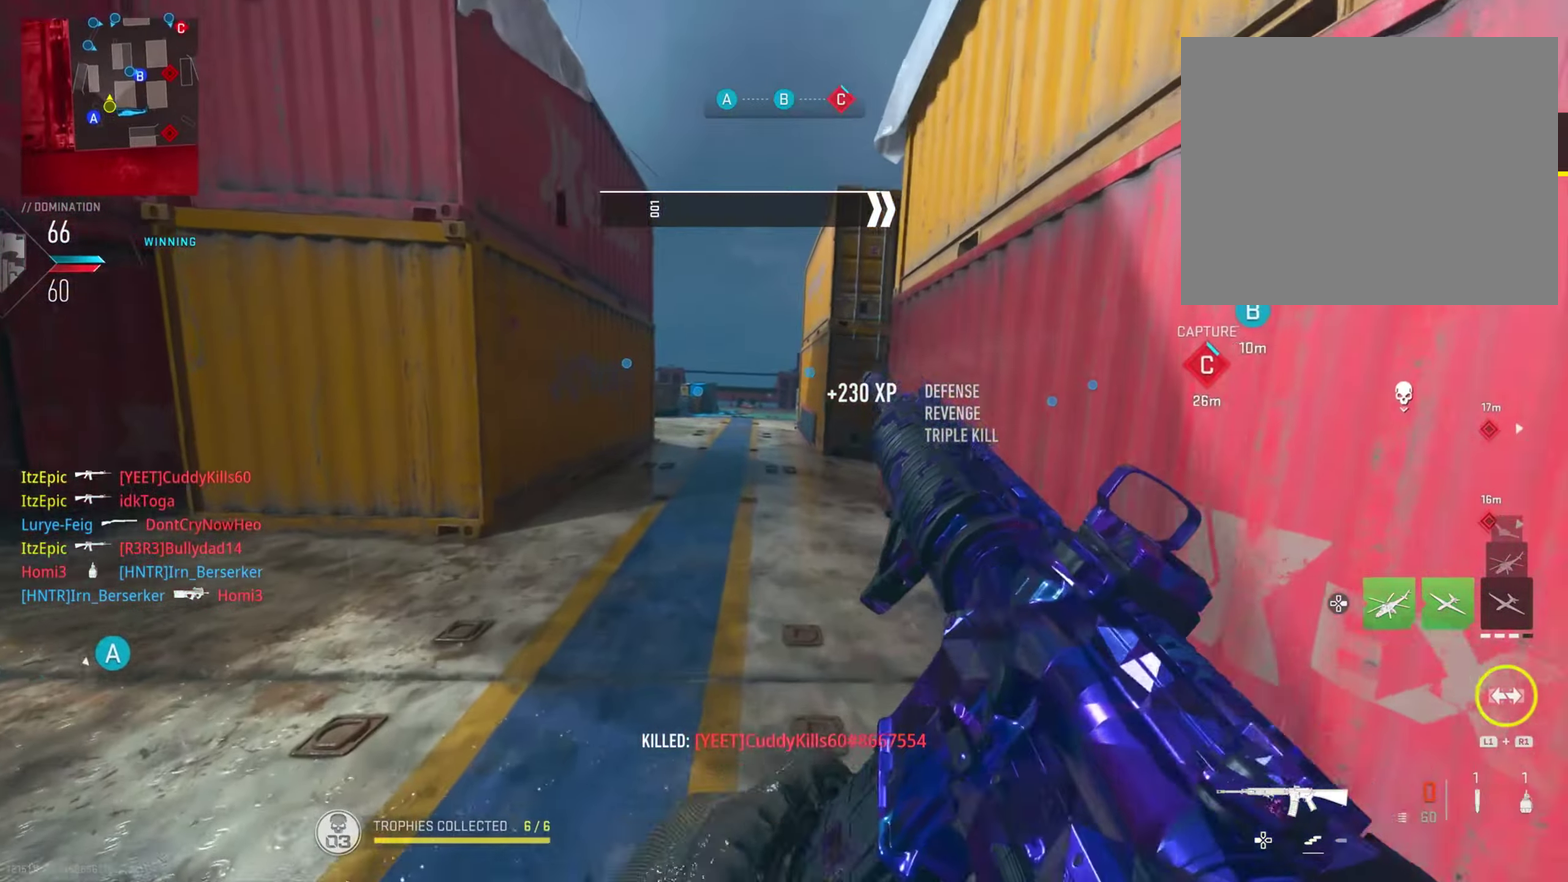
{"dt_ms": 700, "buttons": [], "left_stick": "left", "right_stick": "right", "button_events": [[217, "DPAD_RIGHT", "down"], [350, "DPAD_RIGHT", "up"]]}
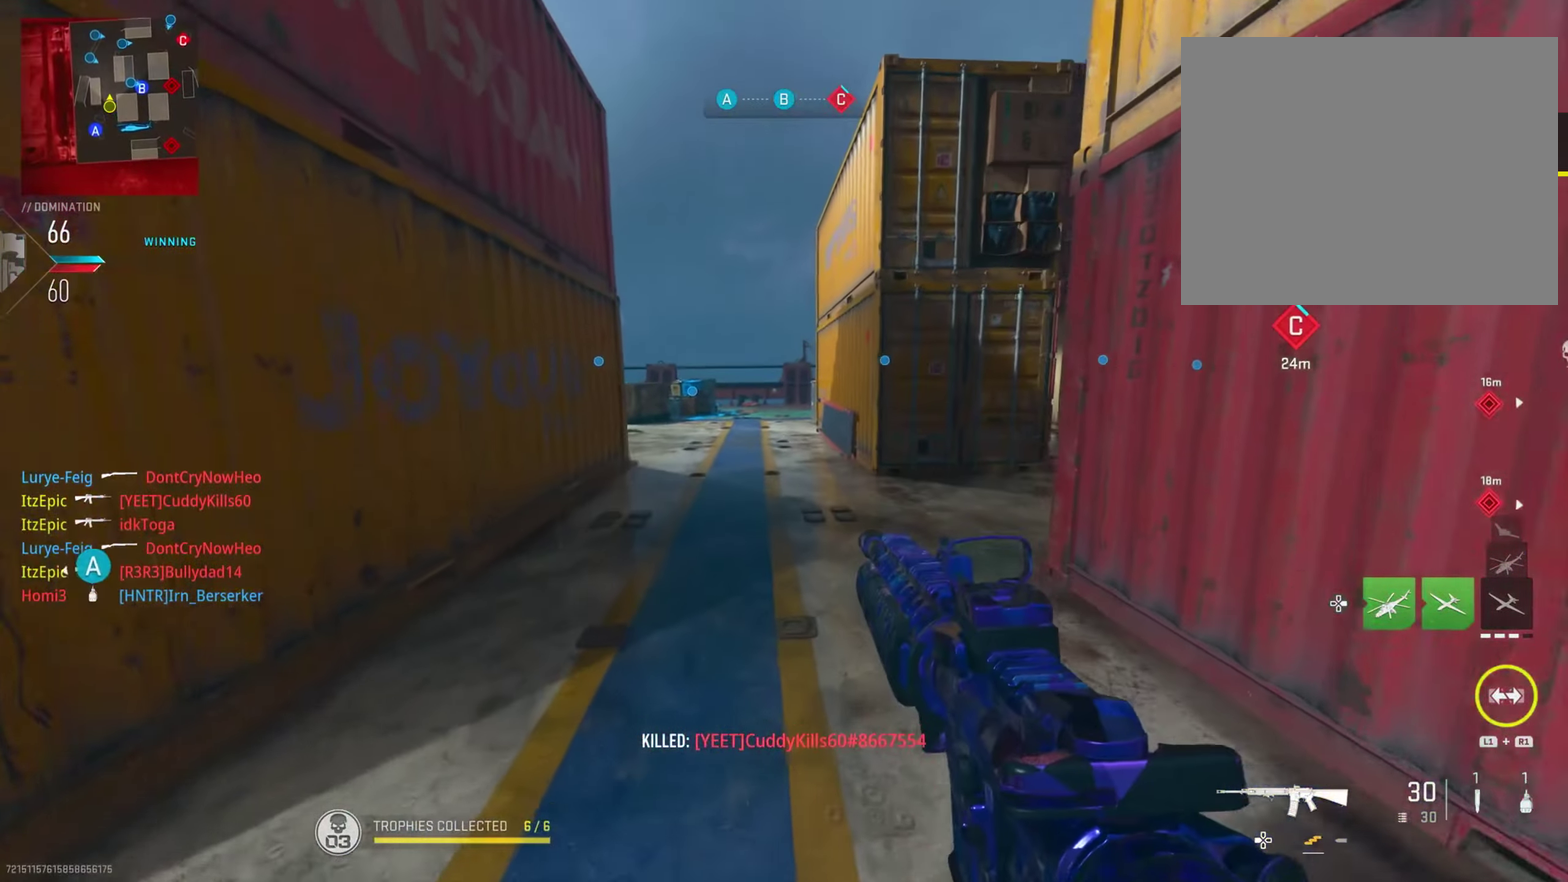
{"dt_ms": 401, "buttons": [], "left_stick": "down-left", "right_stick": "center"}
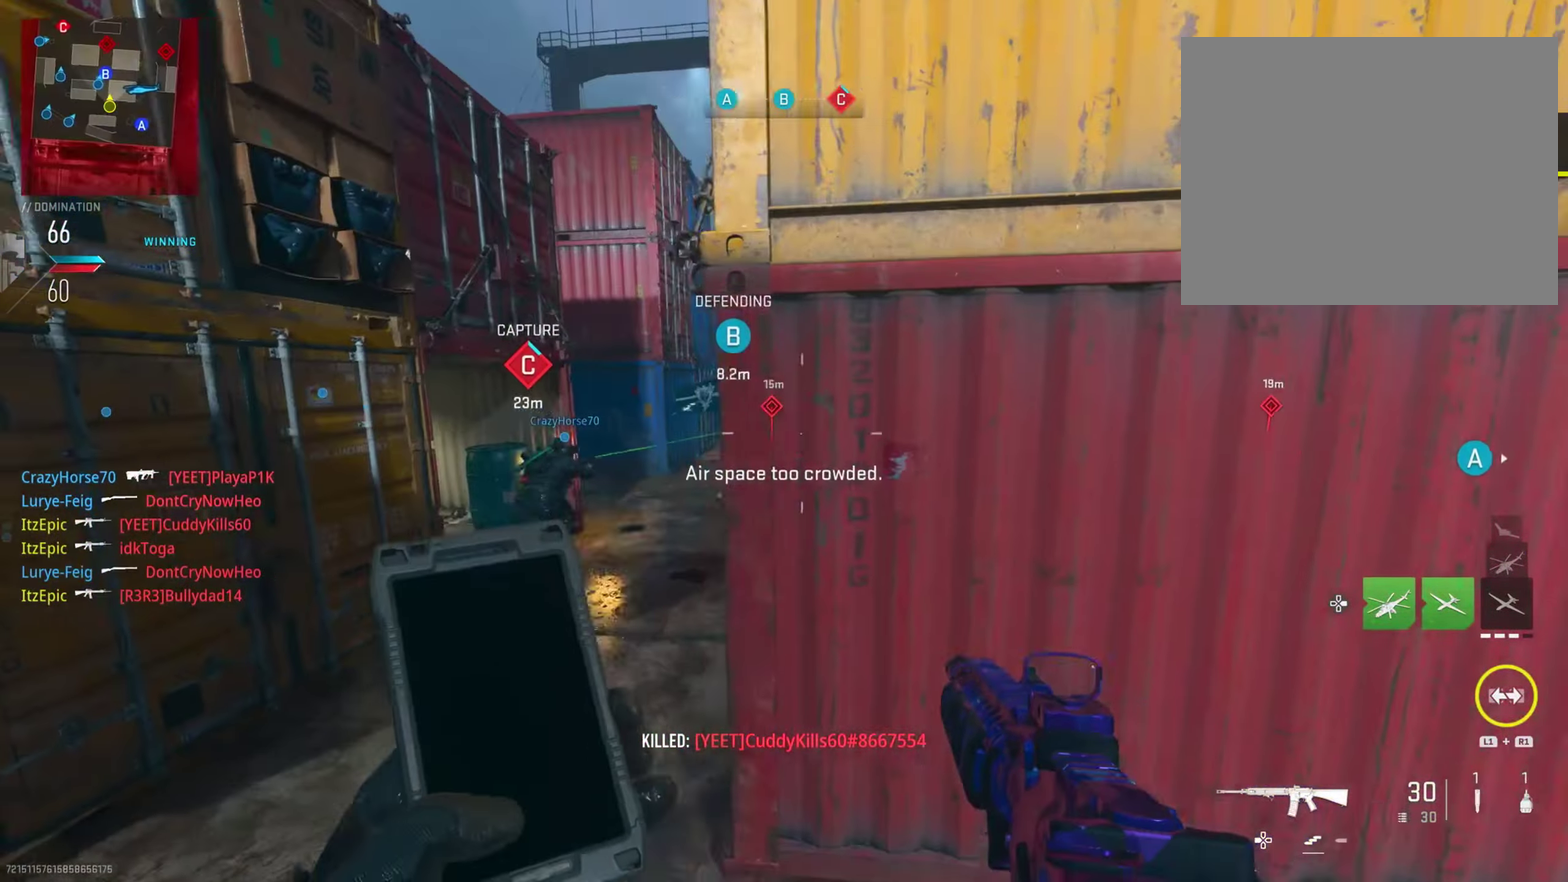
{"dt_ms": 400, "buttons": ["R2"], "left_stick": "down", "right_stick": "up-right", "button_events": [[283, "R2", "down"]]}